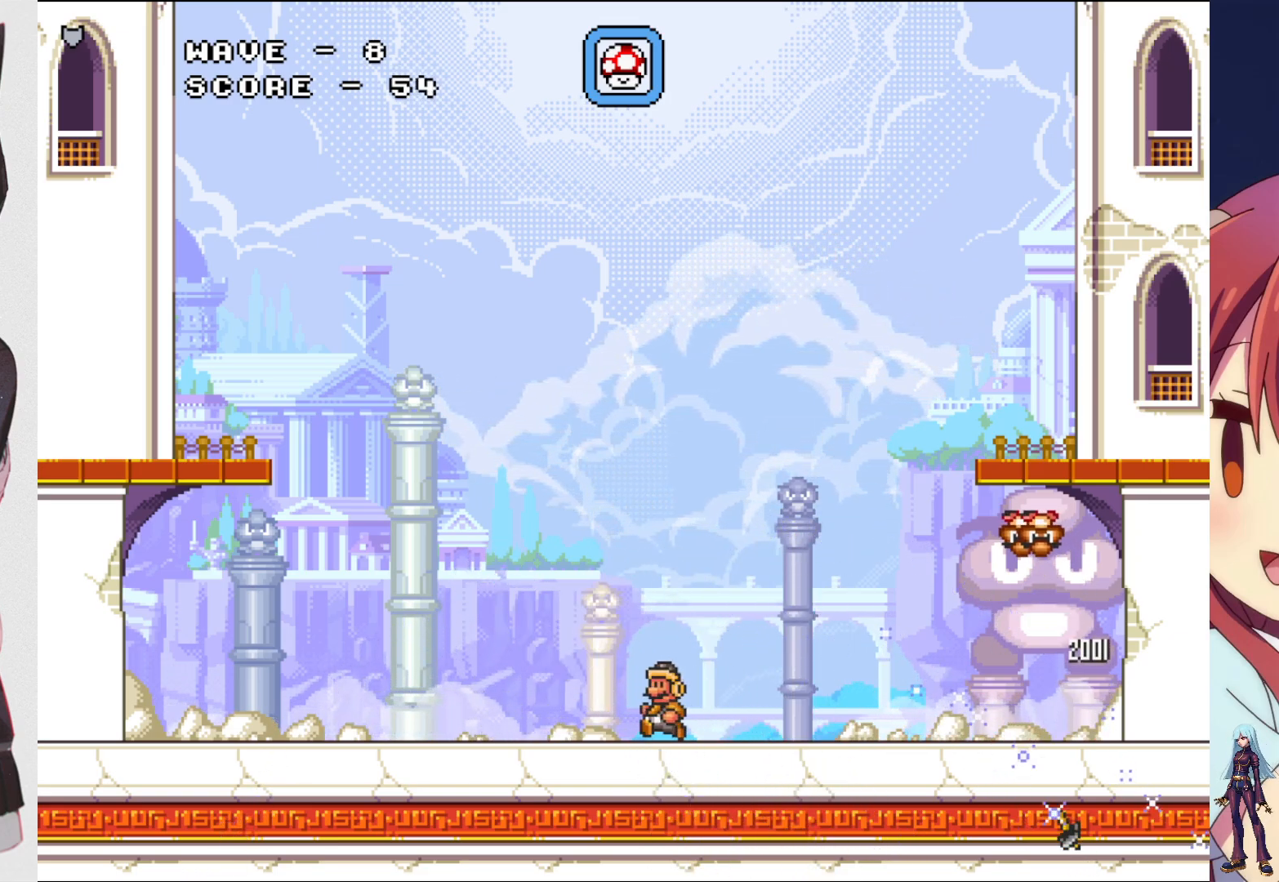
Gameplay with a controller (PlayStation layout); each line is a JSON object with the inputs held at the frame after it. "events" lists button and stick changes between this image and that frame as [ms after this image, input, new state], when the widget could be followed in between. Not read: L3 R3 left_stick right_stick.
{"buttons": ["SQUARE", "DPAD_LEFT"], "events": []}
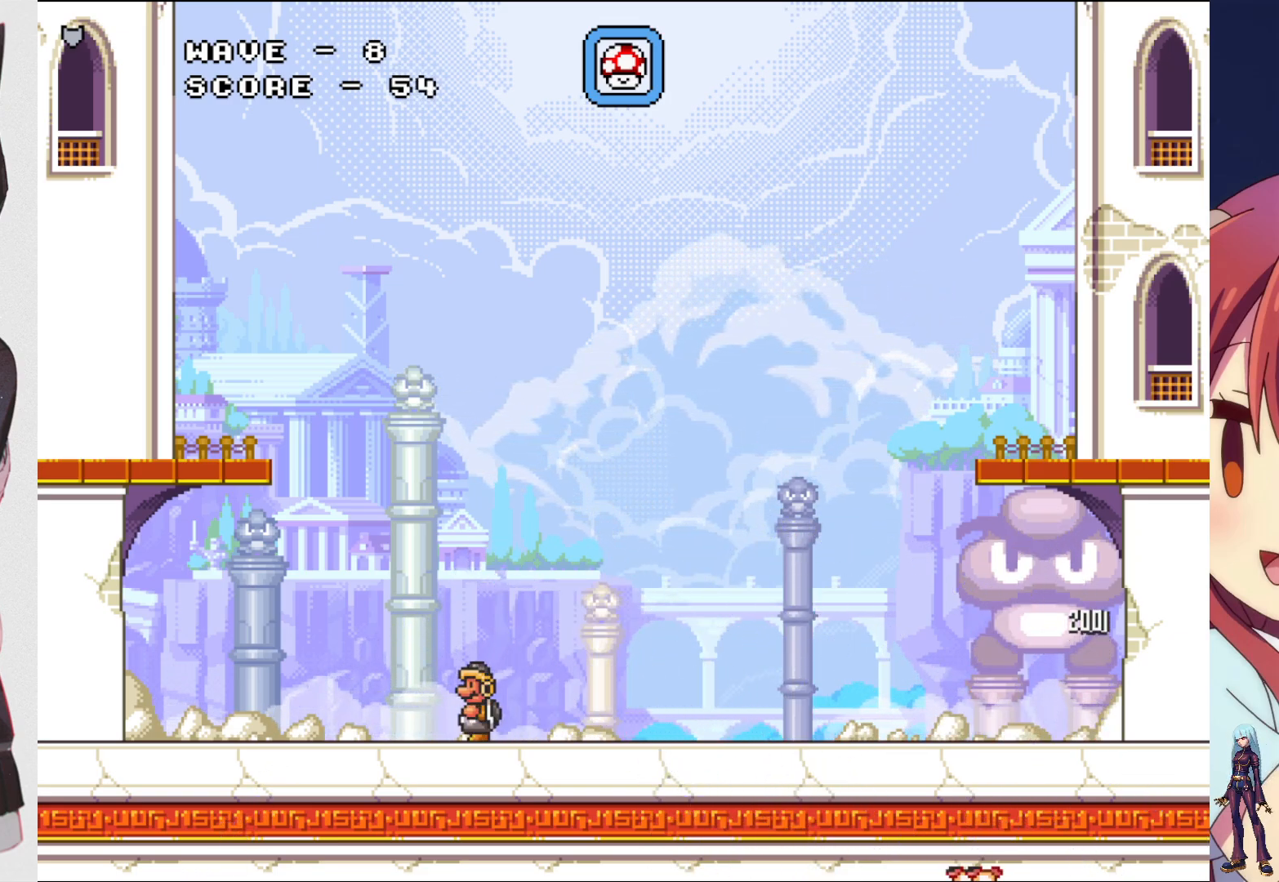
{"buttons": ["DPAD_LEFT"], "events": [[300, "SQUARE", "up"]]}
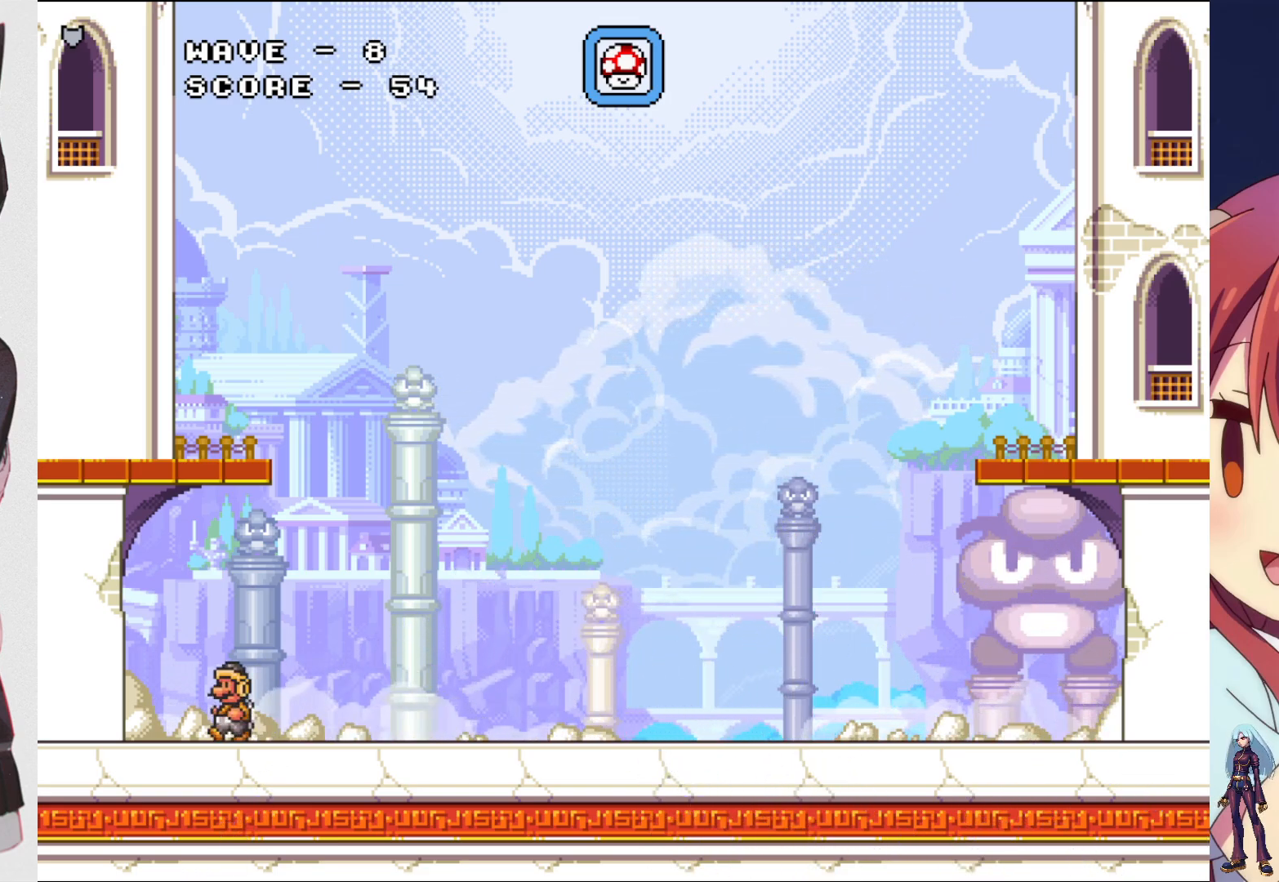
{"buttons": [], "events": [[217, "DPAD_LEFT", "up"], [333, "DPAD_RIGHT", "down"], [383, "DPAD_RIGHT", "up"]]}
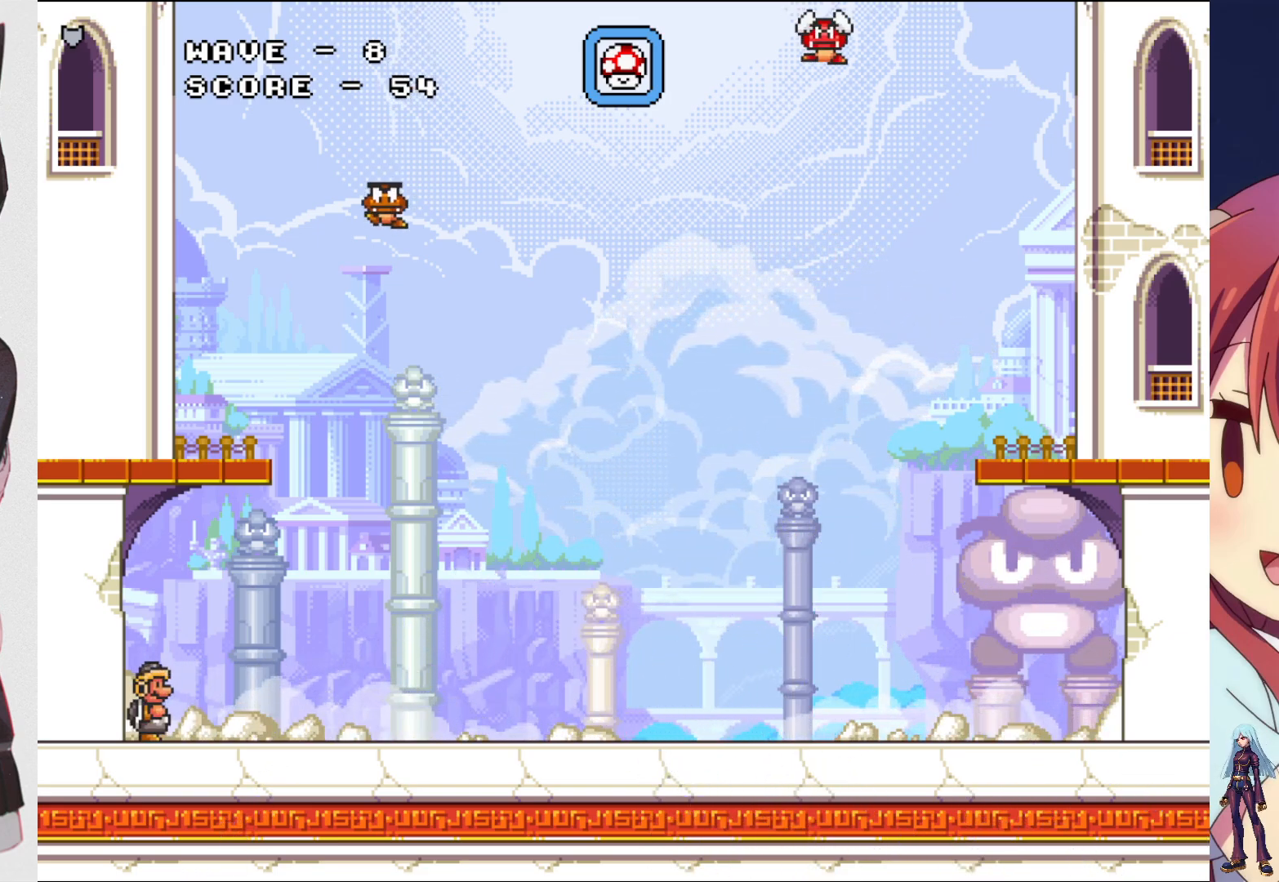
{"buttons": [], "events": [[50, "CROSS", "down"], [50, "DPAD_UP", "down"], [133, "SQUARE", "down"], [200, "CROSS", "up"], [267, "SQUARE", "up"], [333, "SQUARE", "down"], [383, "DPAD_UP", "up"], [433, "SQUARE", "up"]]}
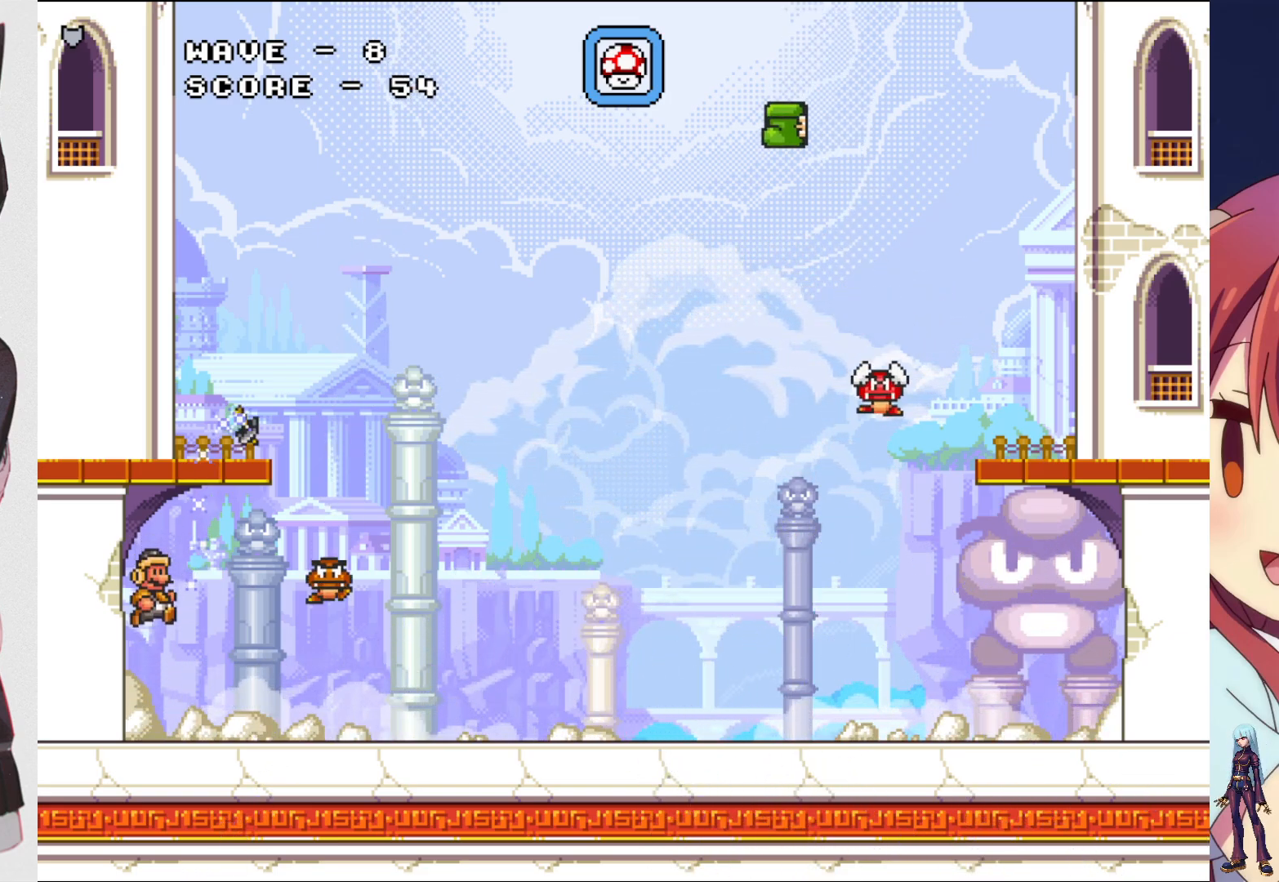
{"buttons": ["SQUARE"], "events": [[17, "SQUARE", "down"], [133, "SQUARE", "up"], [233, "SQUARE", "down"], [333, "SQUARE", "up"], [400, "SQUARE", "down"]]}
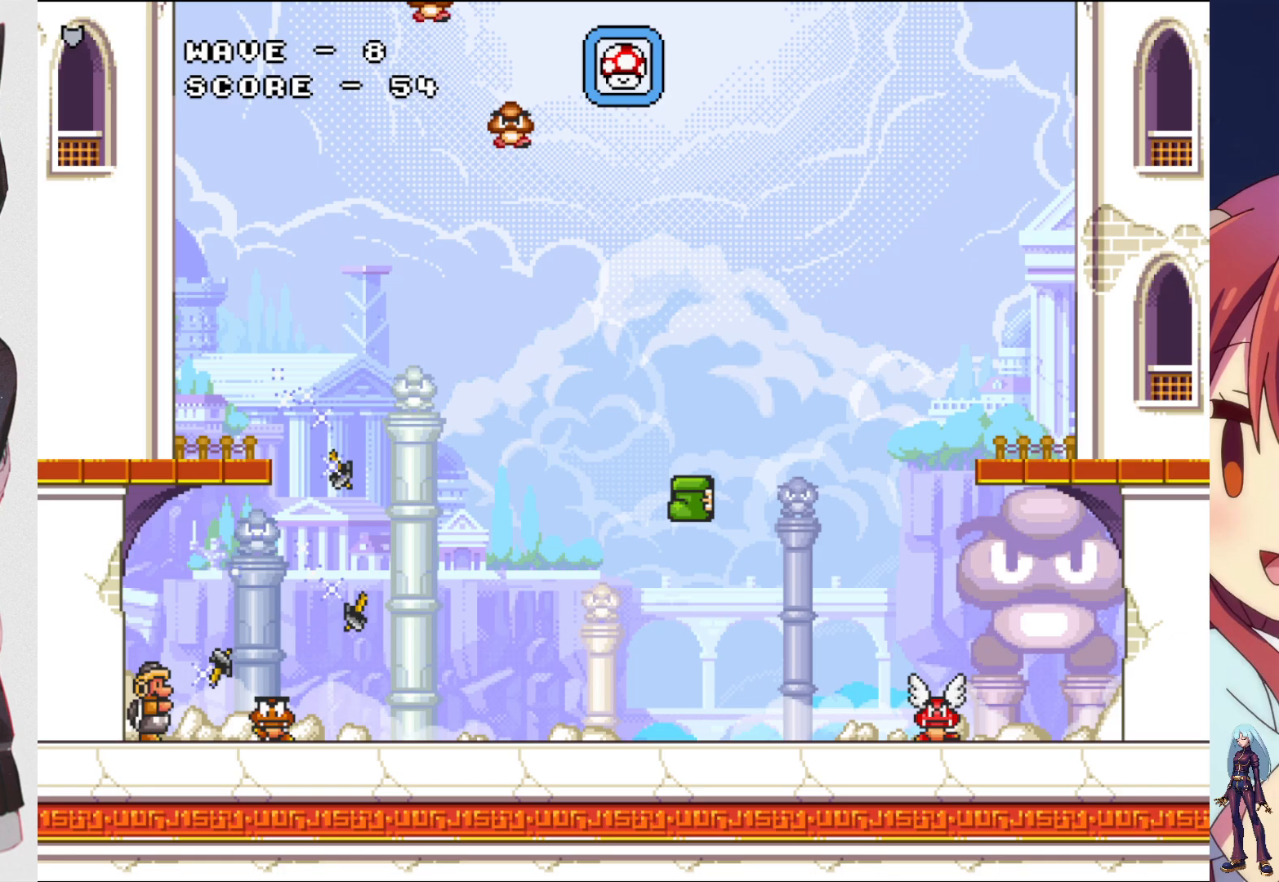
{"buttons": [], "events": [[33, "SQUARE", "up"], [83, "SQUARE", "down"], [217, "SQUARE", "up"], [317, "CROSS", "down"], [350, "SQUARE", "down"], [433, "CROSS", "up"], [500, "SQUARE", "up"]]}
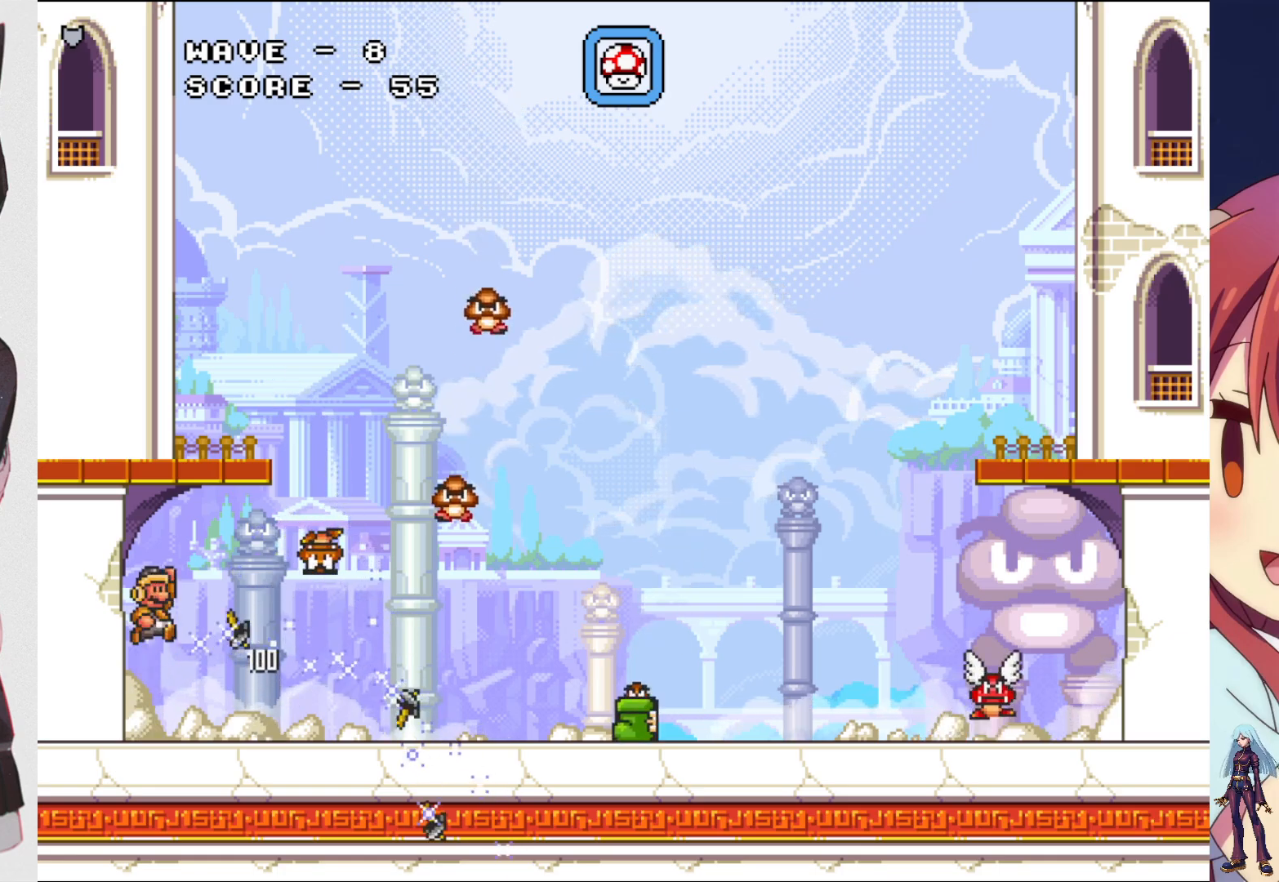
{"buttons": ["SQUARE"], "events": [[83, "SQUARE", "down"], [200, "SQUARE", "up"], [267, "SQUARE", "down"], [383, "SQUARE", "up"], [450, "SQUARE", "down"]]}
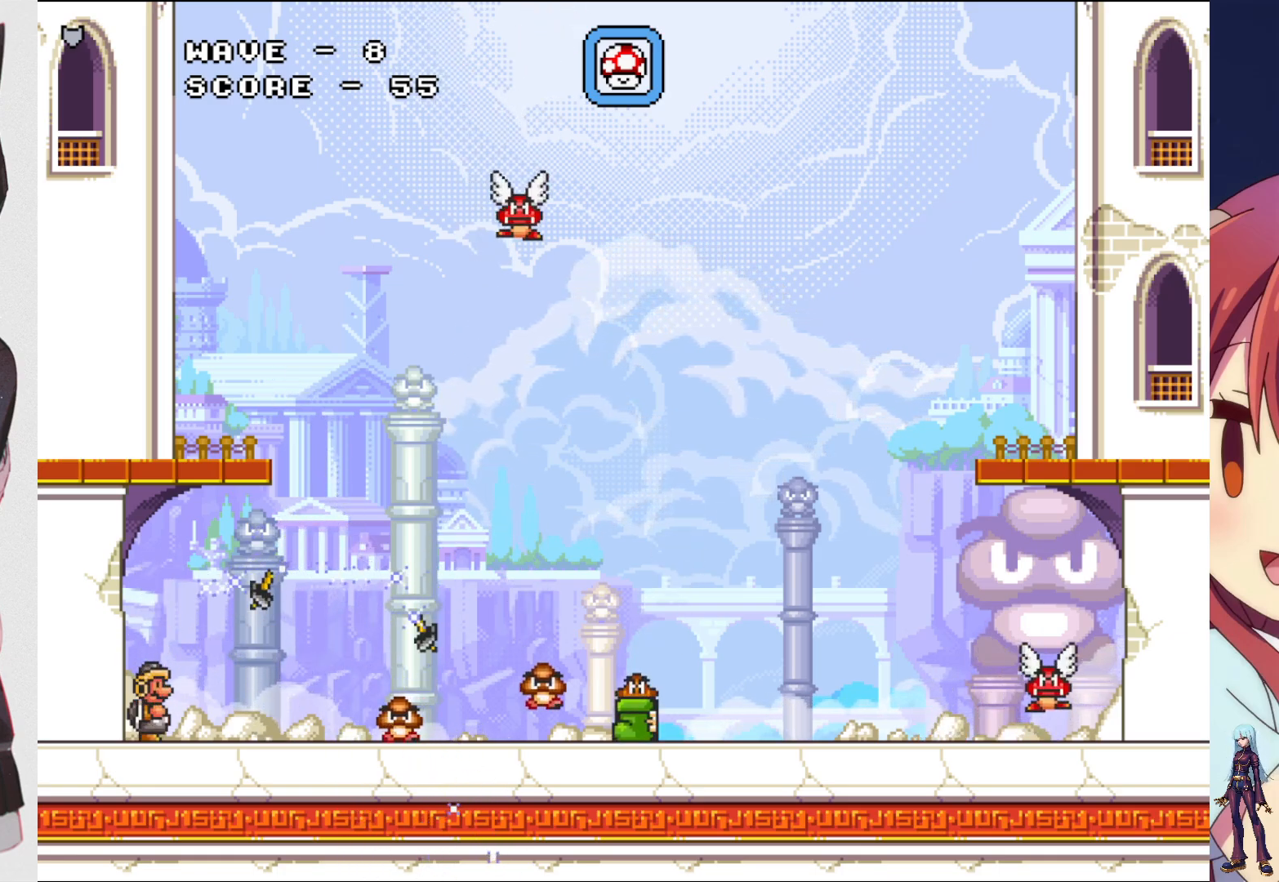
{"buttons": [], "events": [[83, "SQUARE", "up"], [150, "SQUARE", "down"], [267, "SQUARE", "up"], [350, "SQUARE", "down"], [483, "SQUARE", "up"]]}
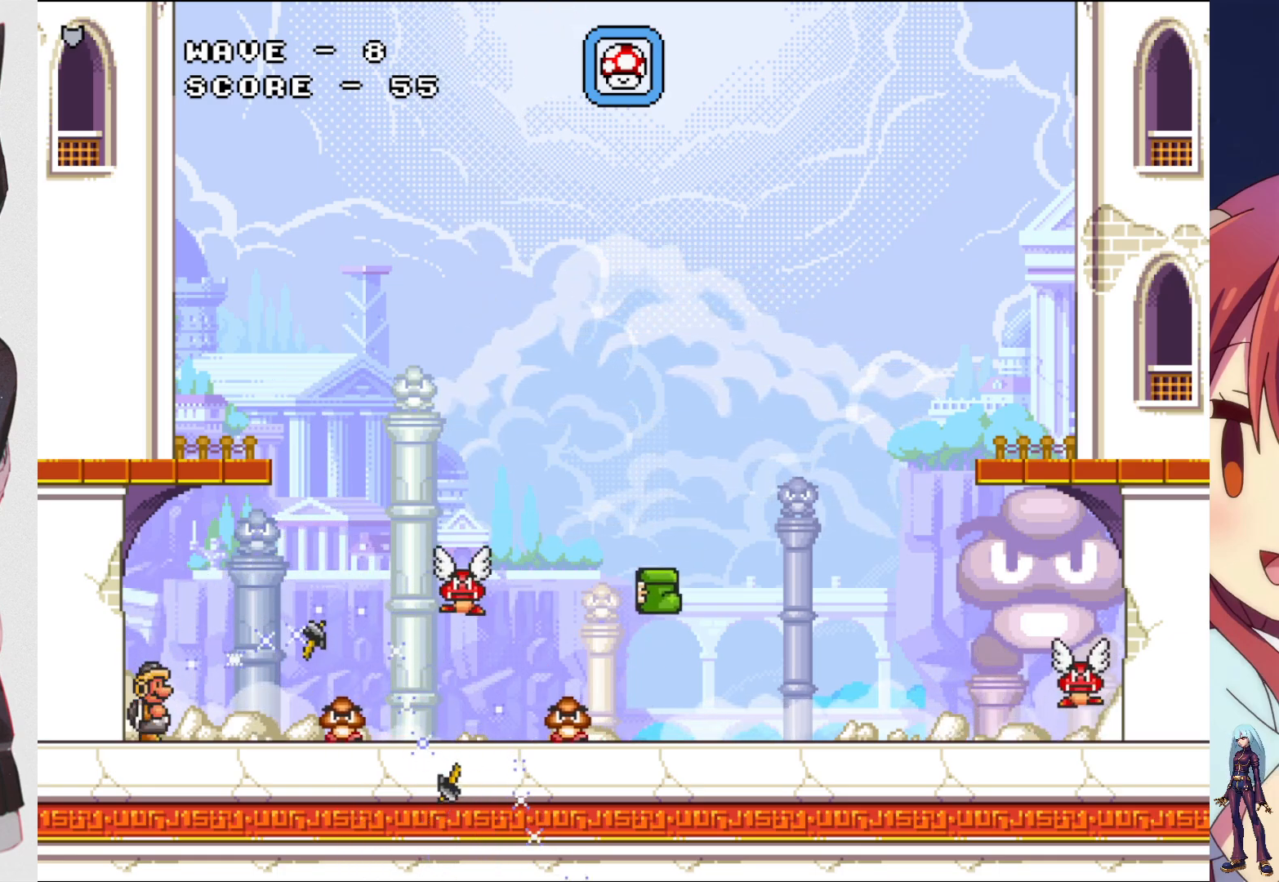
{"buttons": [], "events": [[67, "CROSS", "down"], [117, "SQUARE", "down"], [183, "CROSS", "up"], [267, "SQUARE", "up"], [333, "SQUARE", "down"], [467, "SQUARE", "up"]]}
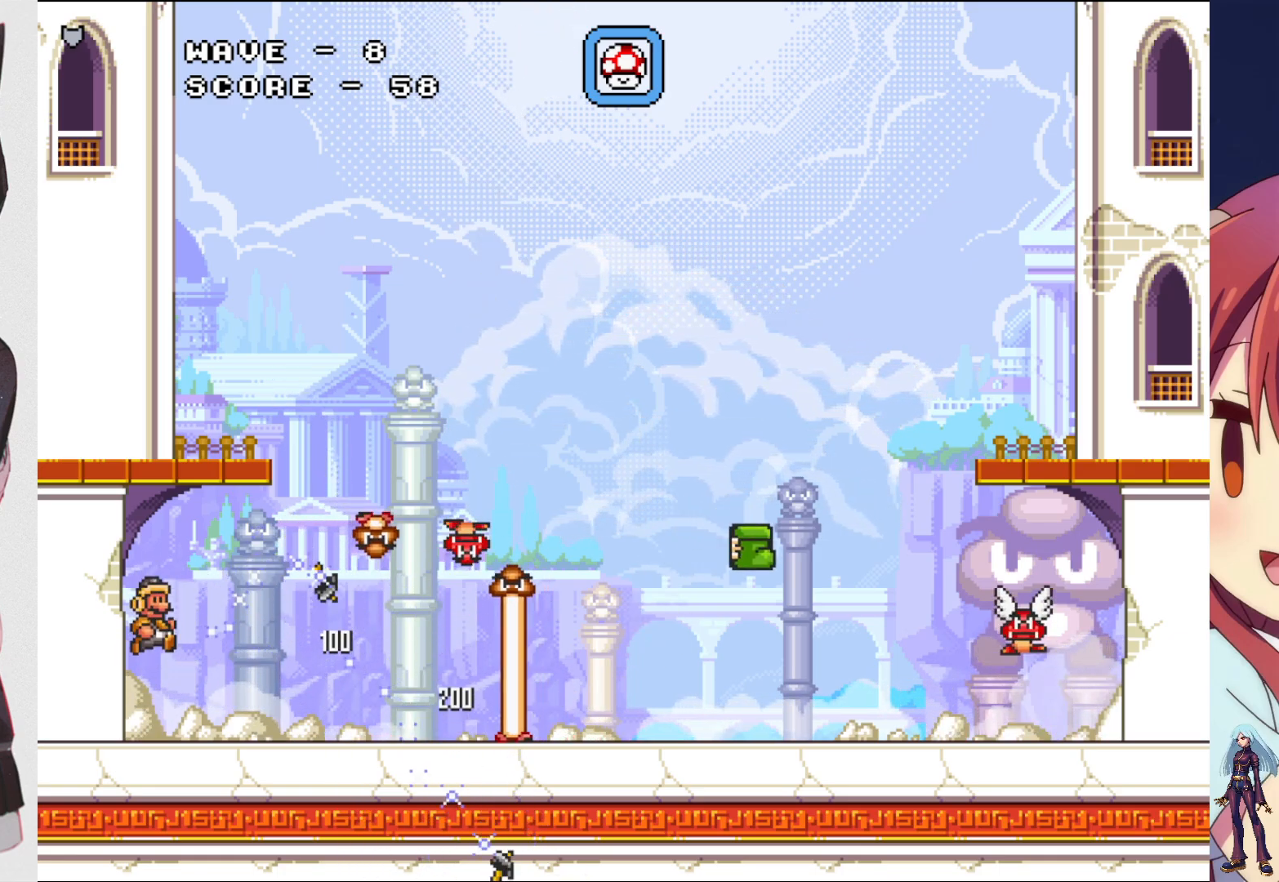
{"buttons": ["SQUARE", "DPAD_RIGHT"], "events": [[50, "SQUARE", "down"], [167, "SQUARE", "up"], [217, "DPAD_RIGHT", "down"], [250, "SQUARE", "down"], [367, "SQUARE", "up"], [450, "SQUARE", "down"]]}
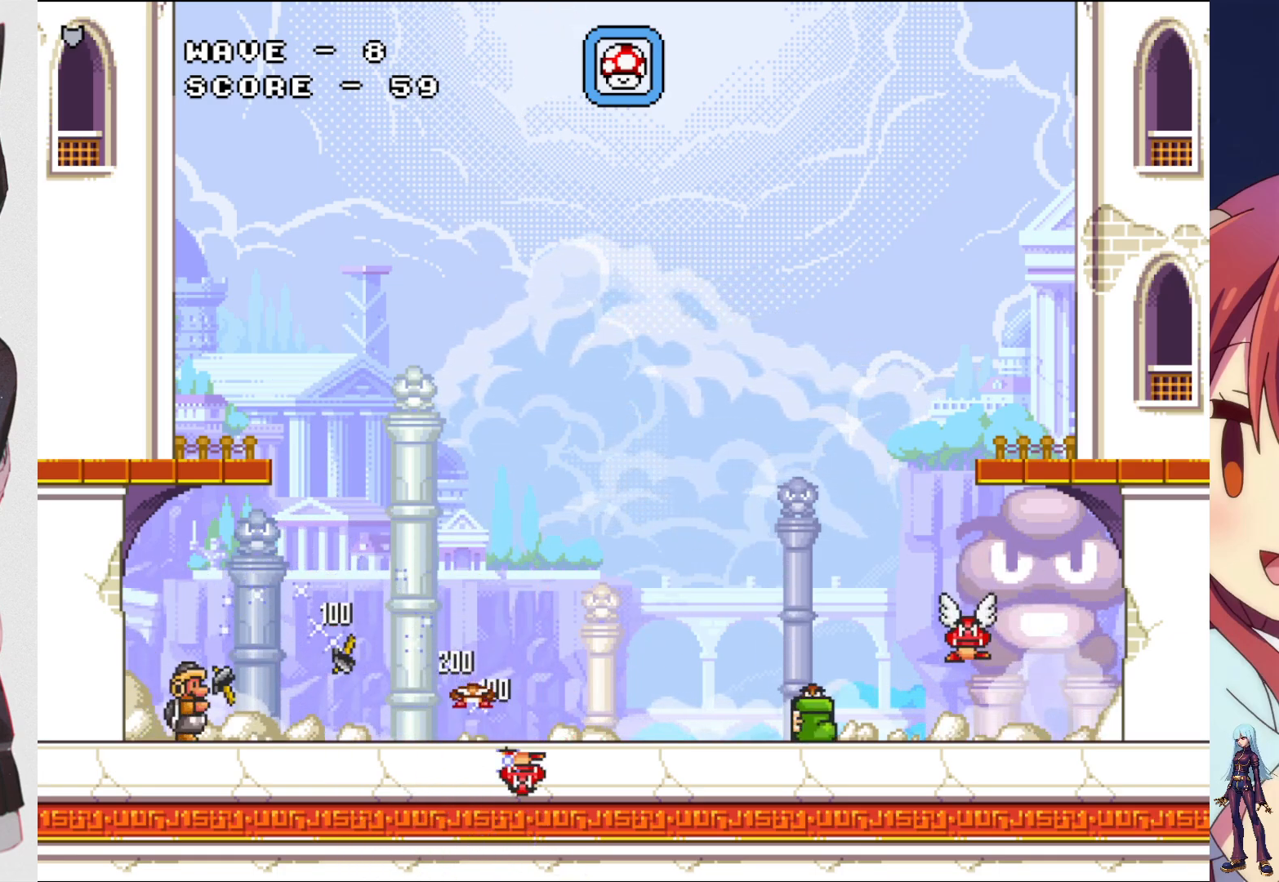
{"buttons": ["CROSS", "SQUARE"], "events": [[67, "SQUARE", "up"], [150, "SQUARE", "down"], [267, "SQUARE", "up"], [350, "CROSS", "down"], [400, "DPAD_RIGHT", "up"], [433, "SQUARE", "down"]]}
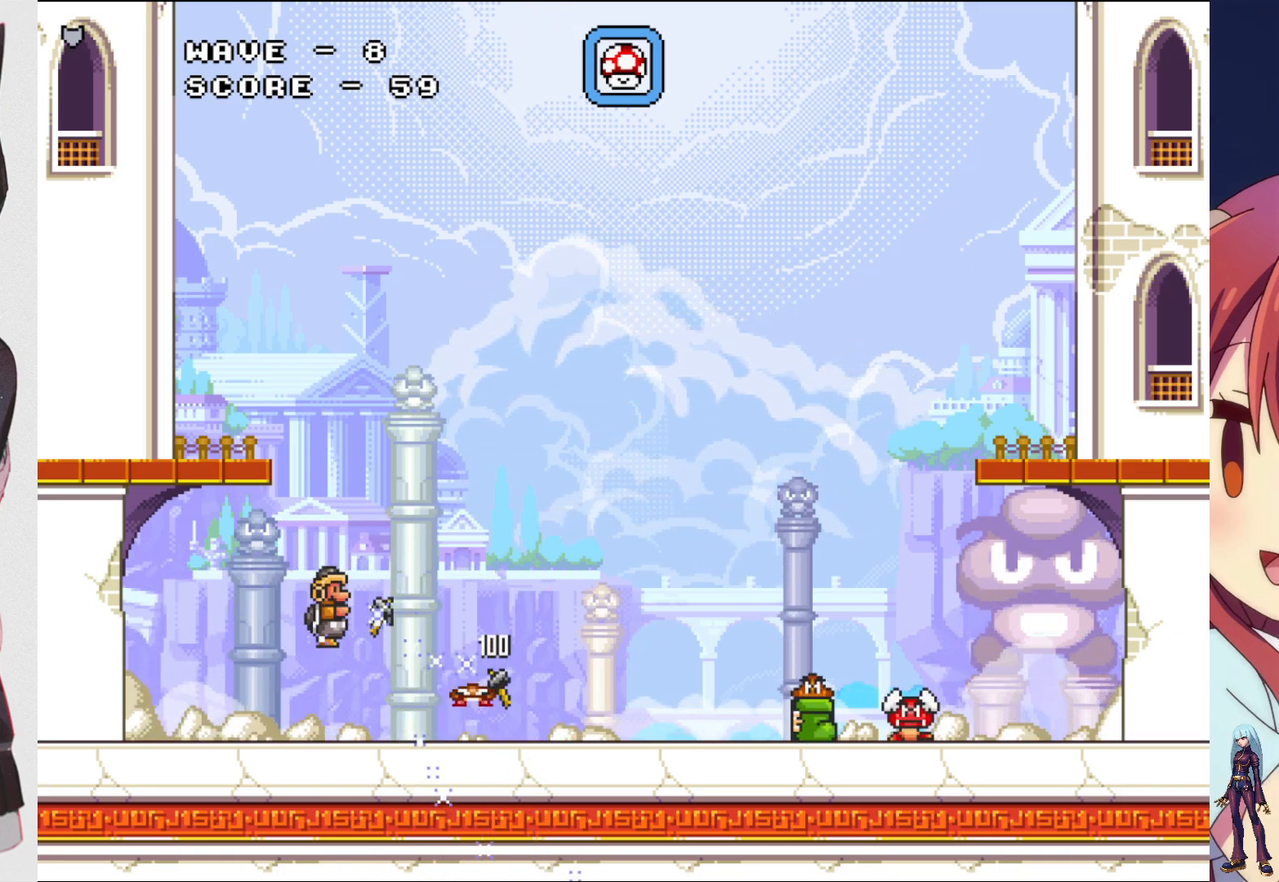
{"buttons": [], "events": [[17, "CROSS", "up"], [67, "SQUARE", "up"], [133, "SQUARE", "down"], [250, "SQUARE", "up"], [333, "SQUARE", "down"], [433, "SQUARE", "up"]]}
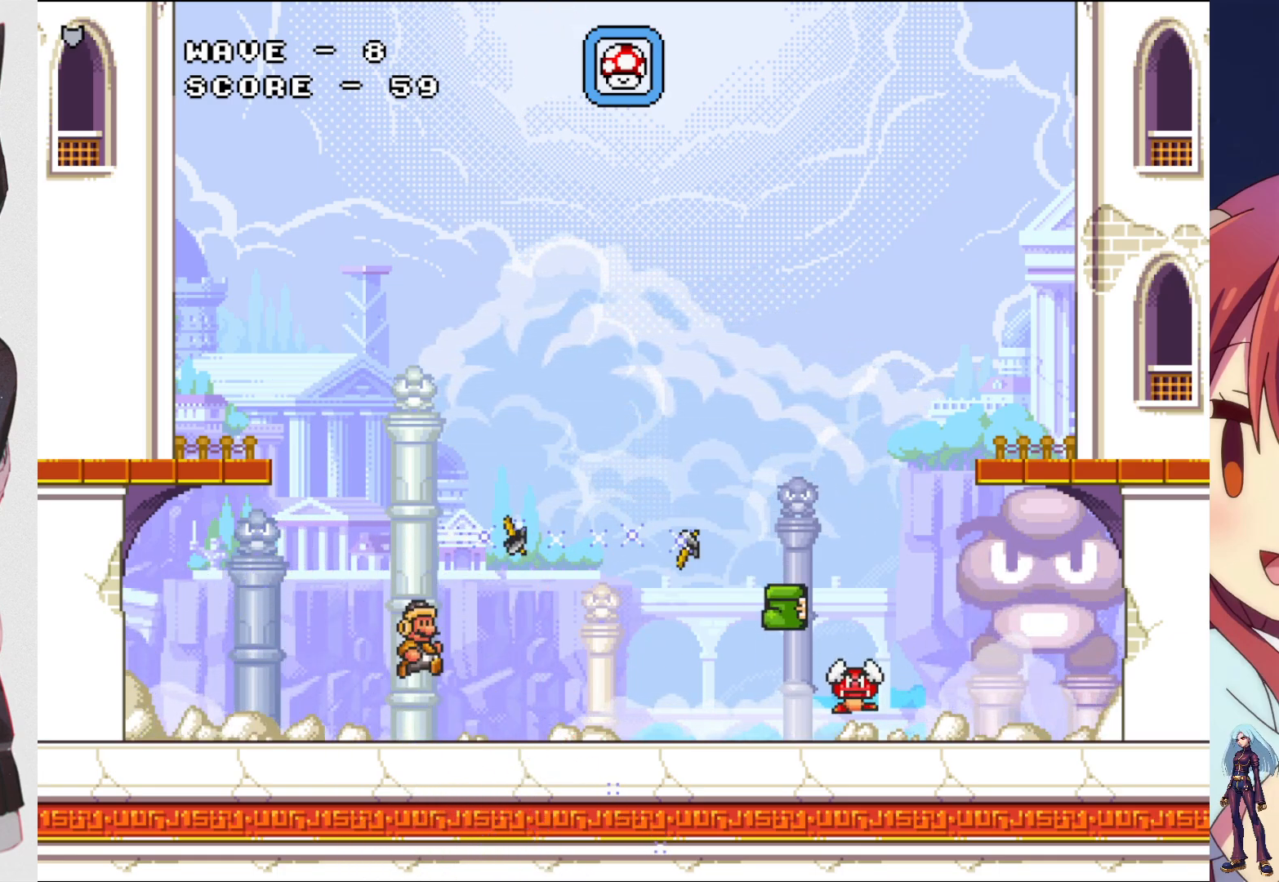
{"buttons": [], "events": [[17, "SQUARE", "down"], [133, "SQUARE", "up"], [217, "SQUARE", "down"], [333, "SQUARE", "up"]]}
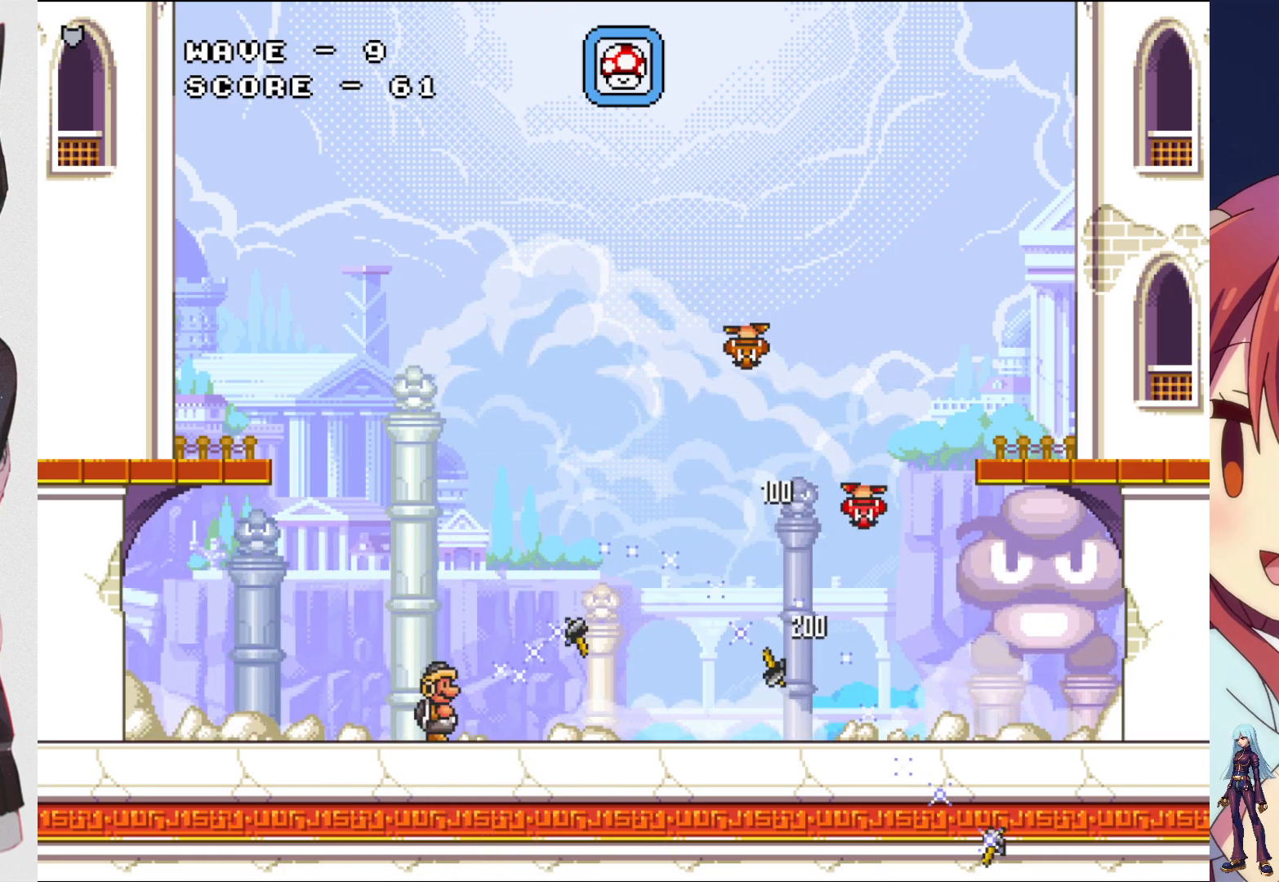
{"buttons": ["SQUARE", "DPAD_LEFT"], "events": [[17, "DPAD_LEFT", "down"], [183, "SQUARE", "down"]]}
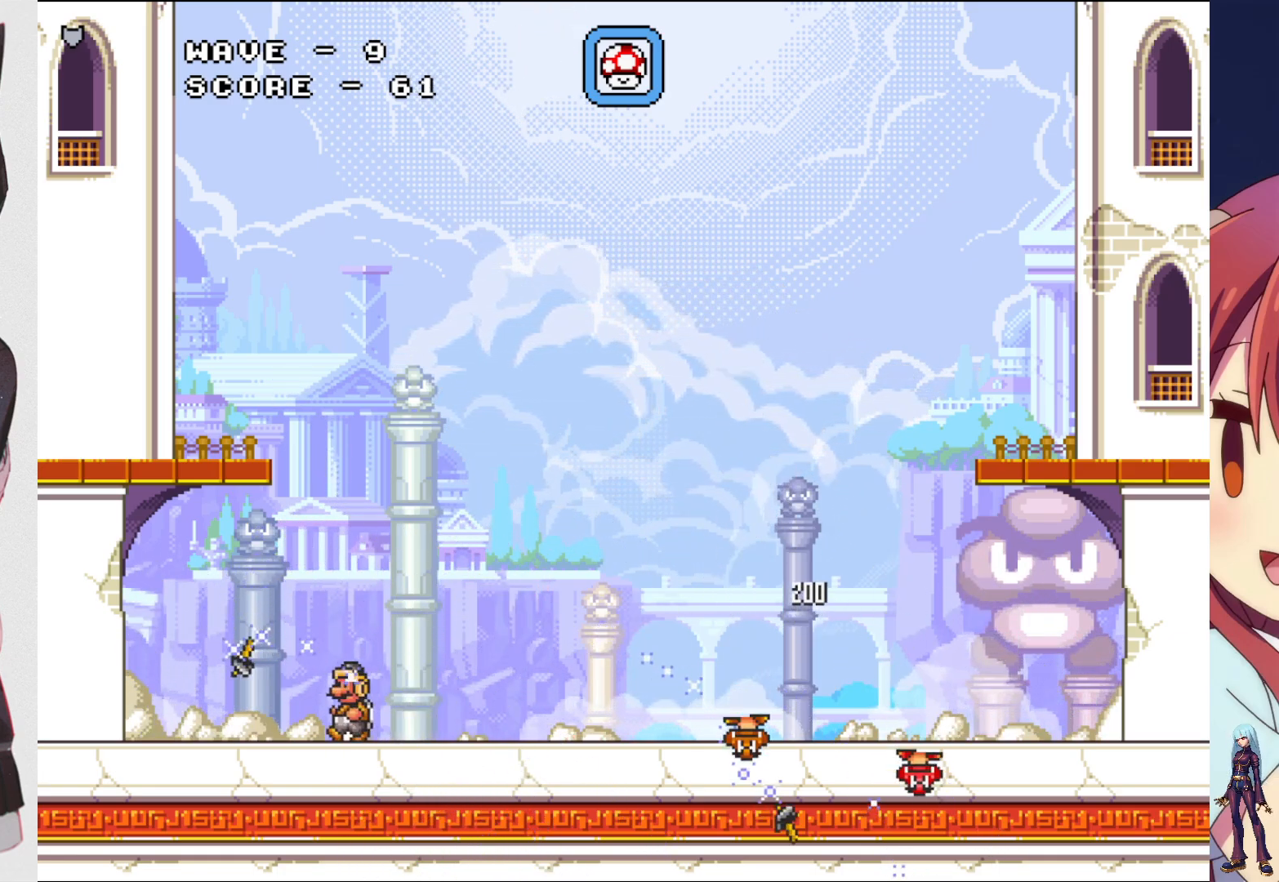
{"buttons": ["DPAD_LEFT"], "events": [[500, "SQUARE", "up"]]}
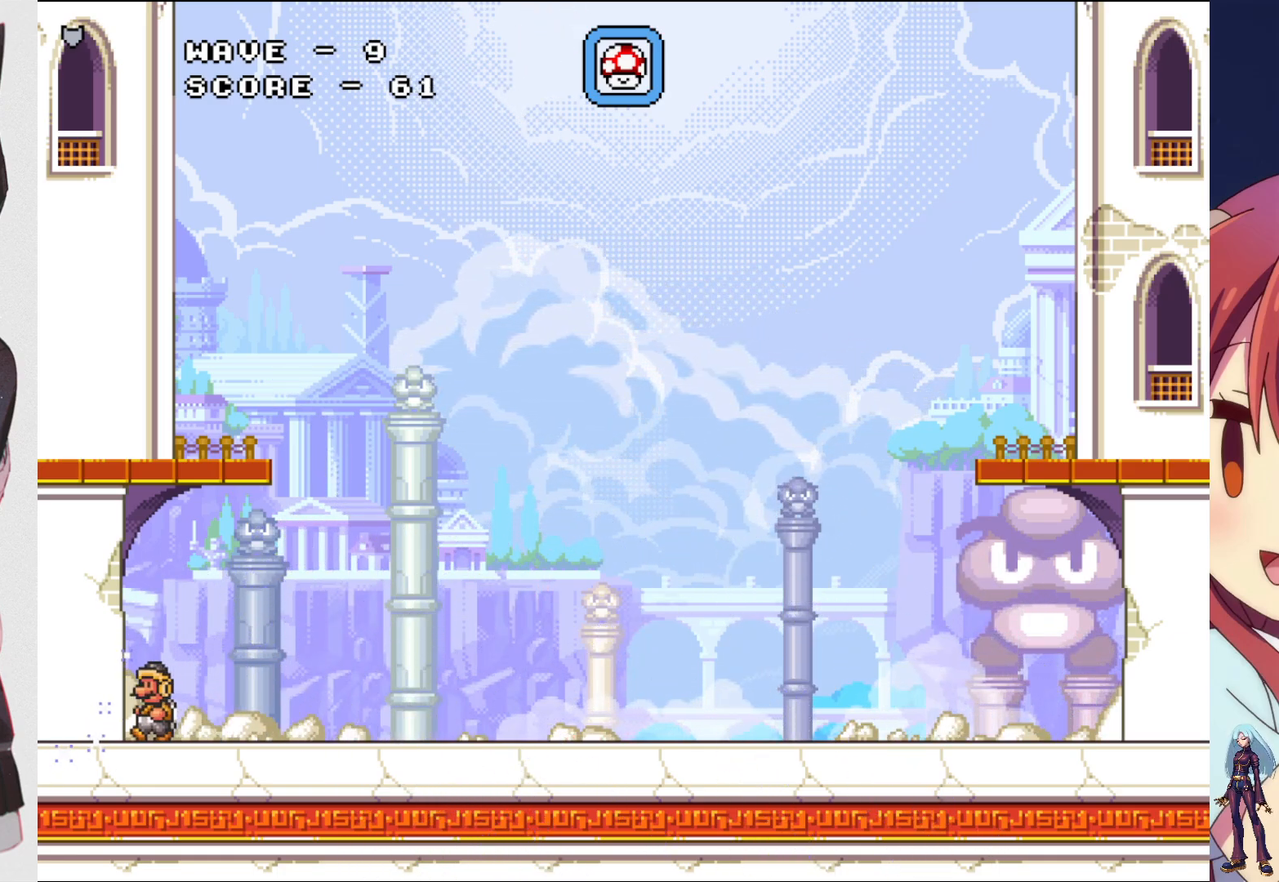
{"buttons": ["SQUARE", "DPAD_UP"], "events": [[50, "DPAD_LEFT", "up"], [133, "DPAD_RIGHT", "down"], [183, "DPAD_RIGHT", "up"], [250, "CROSS", "down"], [350, "DPAD_UP", "down"], [400, "SQUARE", "down"], [500, "CROSS", "up"]]}
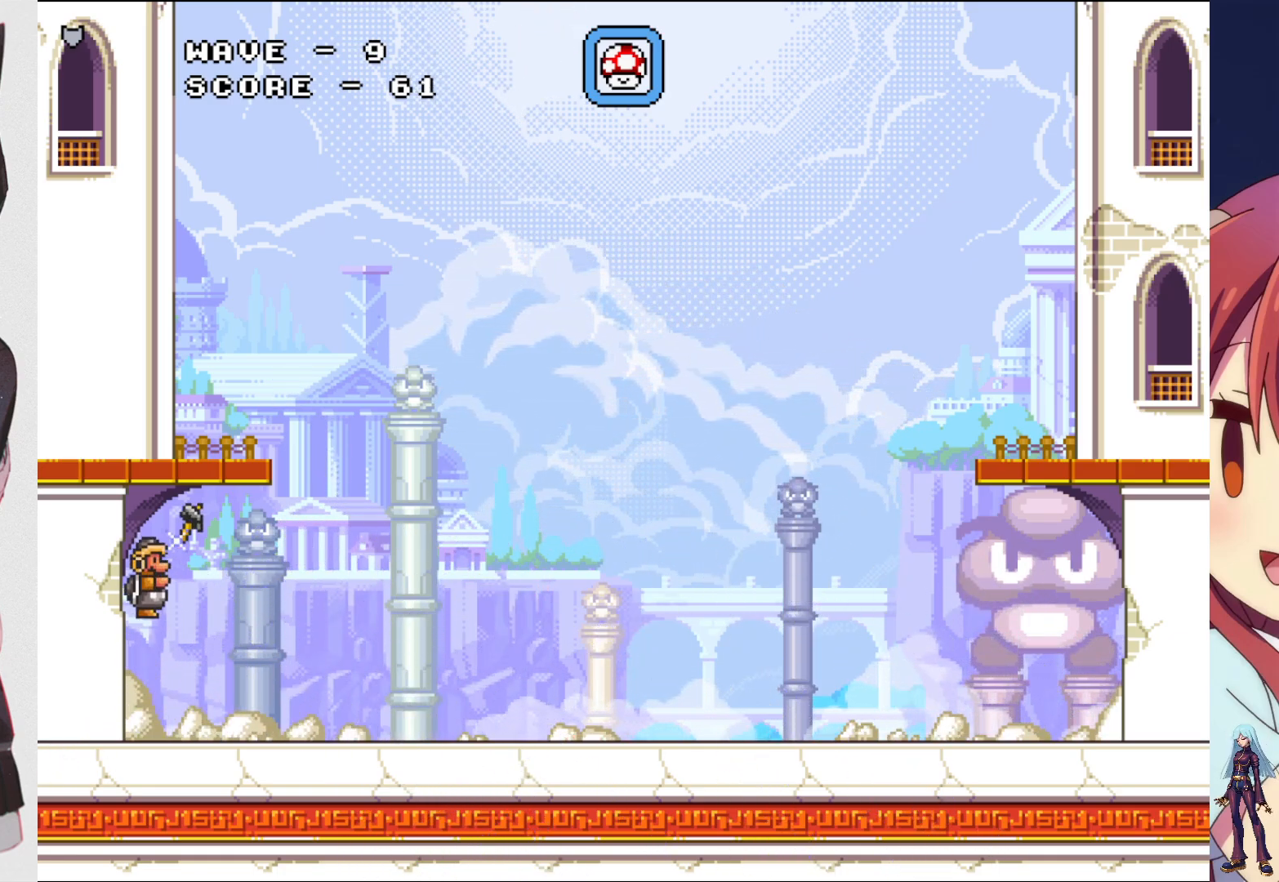
{"buttons": ["DPAD_UP"], "events": [[83, "SQUARE", "up"], [167, "SQUARE", "down"], [267, "SQUARE", "up"], [350, "SQUARE", "down"], [500, "SQUARE", "up"]]}
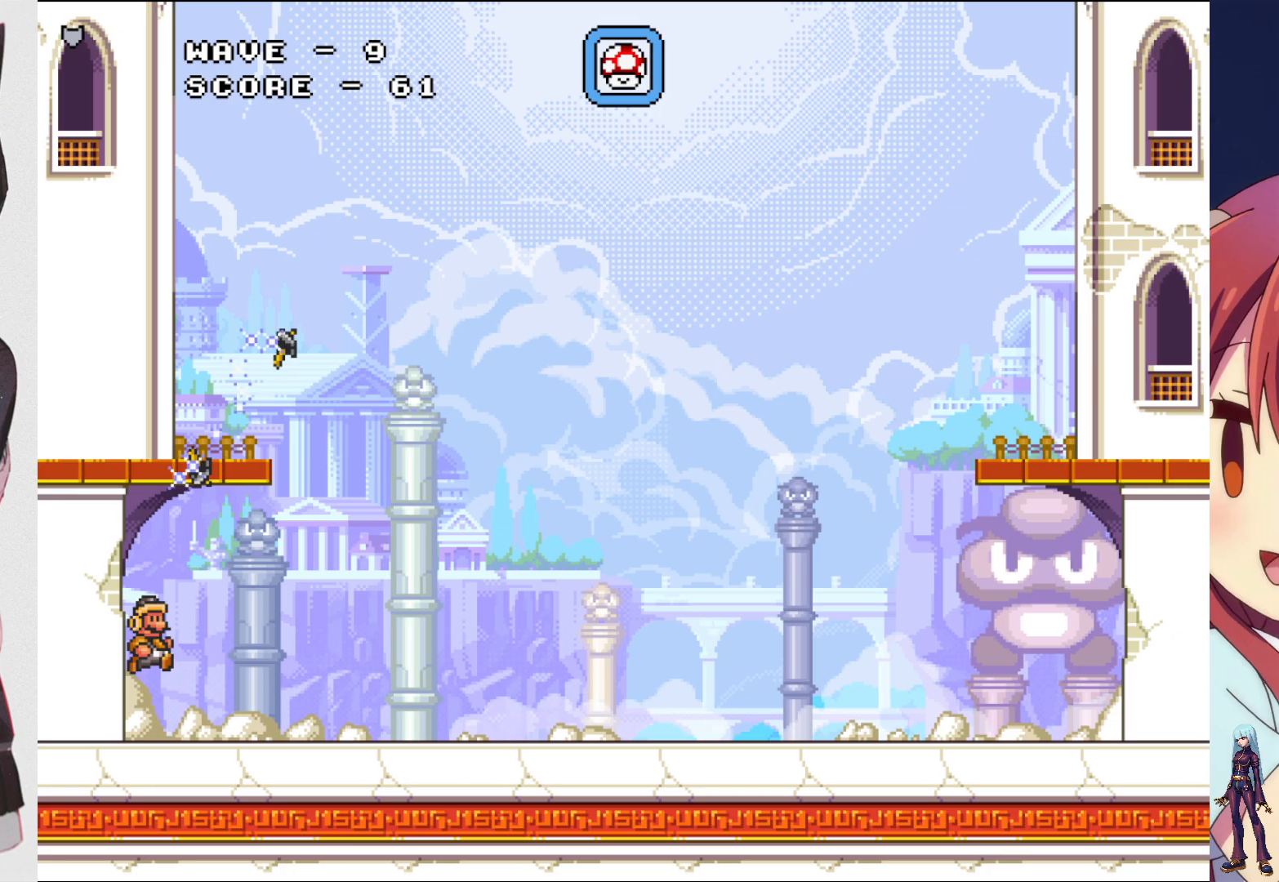
{"buttons": ["SQUARE", "DPAD_UP"], "events": [[167, "CROSS", "down"], [167, "DPAD_UP", "up"], [250, "SQUARE", "down"], [300, "CROSS", "up"], [400, "DPAD_UP", "down"], [417, "SQUARE", "up"], [500, "SQUARE", "down"]]}
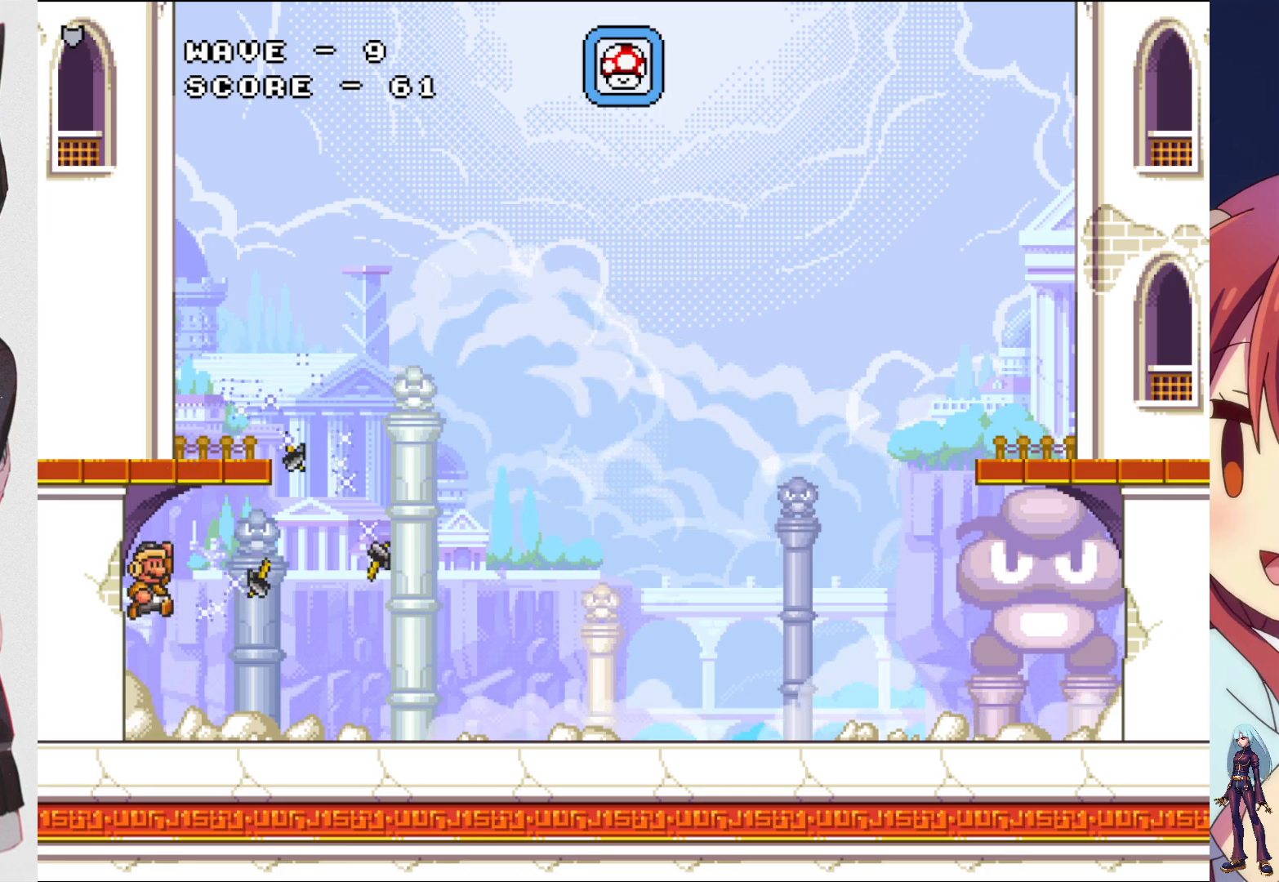
{"buttons": ["SQUARE", "DPAD_UP"], "events": [[83, "SQUARE", "up"], [183, "SQUARE", "down"], [317, "SQUARE", "up"], [383, "SQUARE", "down"]]}
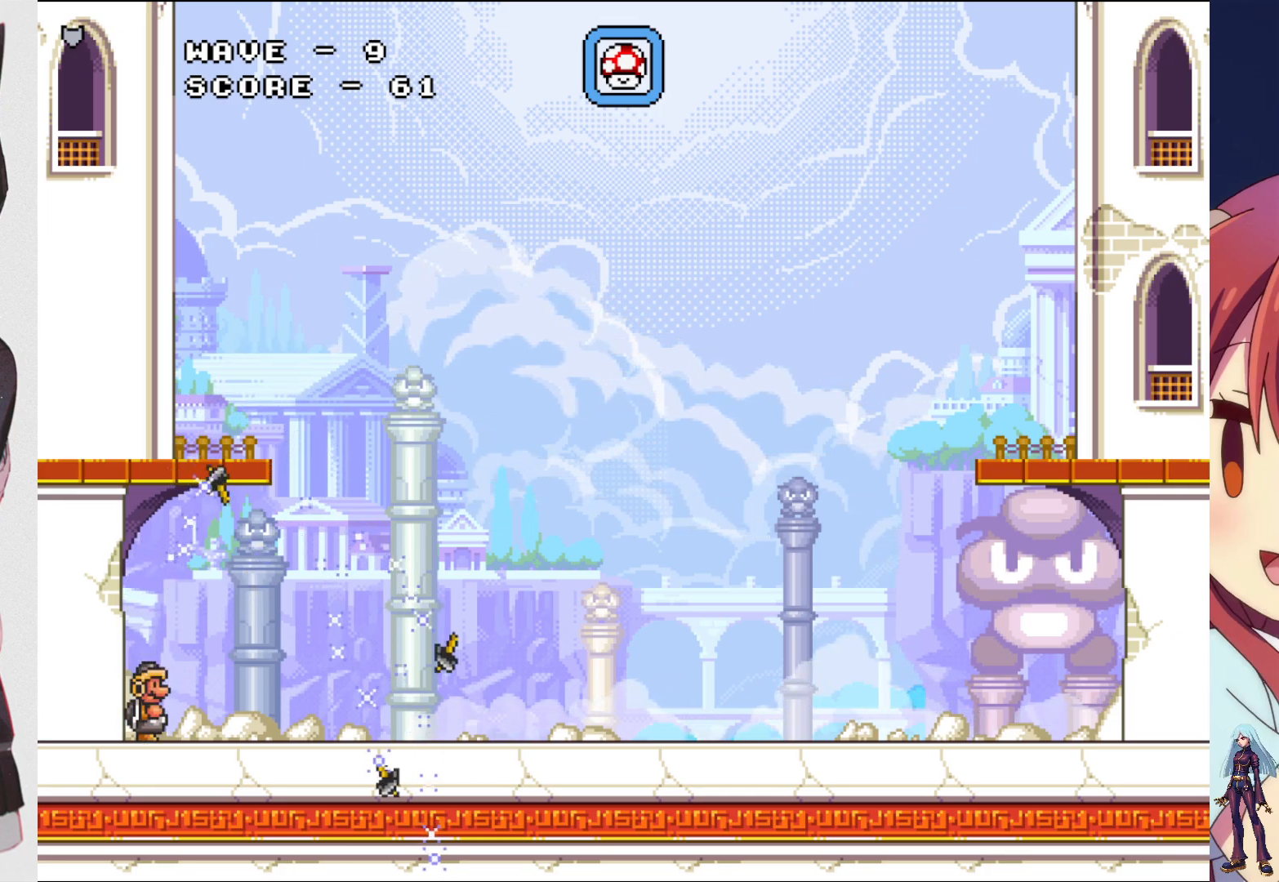
{"buttons": ["SQUARE", "DPAD_UP"], "events": [[17, "SQUARE", "up"], [100, "CROSS", "down"], [200, "SQUARE", "down"], [283, "CROSS", "up"], [367, "SQUARE", "up"], [450, "SQUARE", "down"]]}
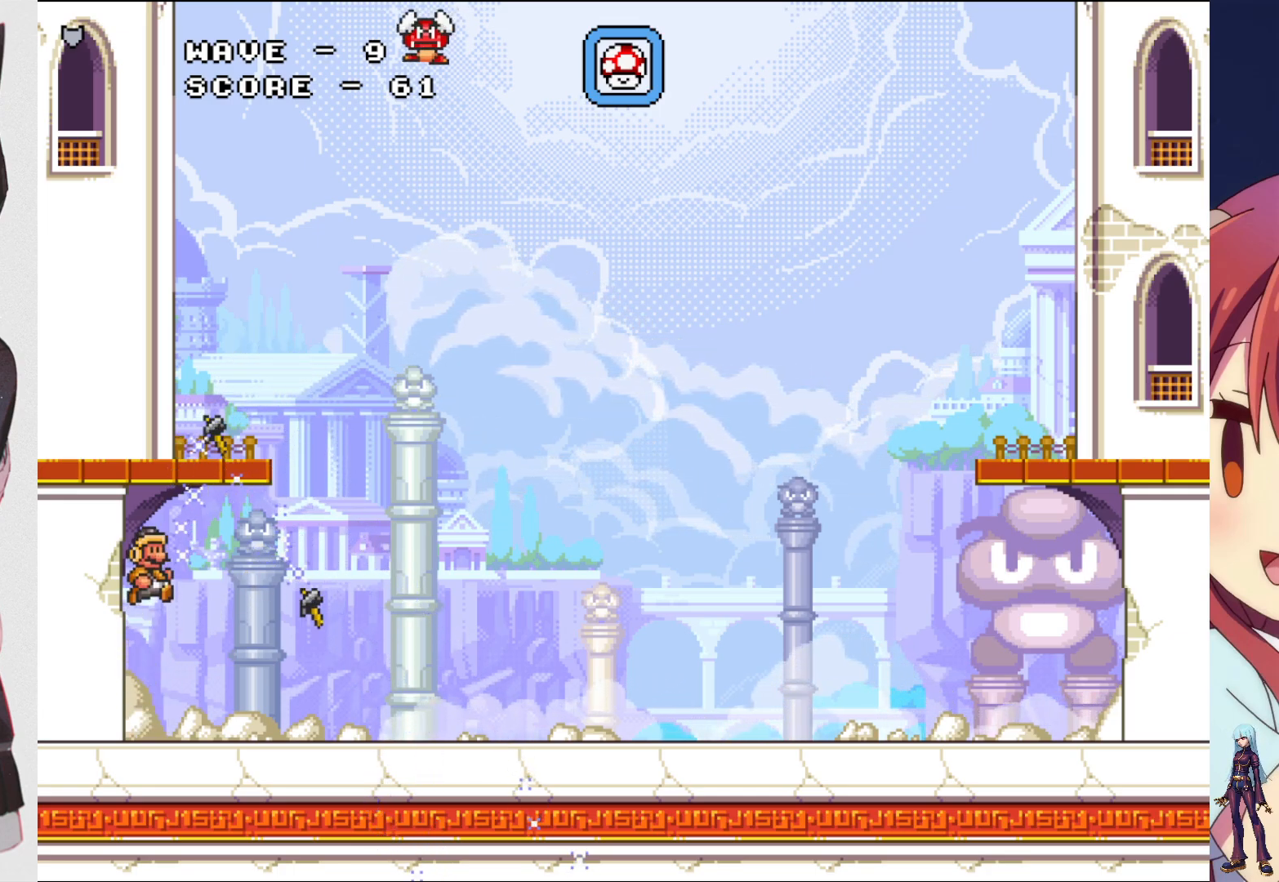
{"buttons": ["DPAD_UP"], "events": [[50, "SQUARE", "up"], [133, "SQUARE", "down"], [267, "SQUARE", "up"], [333, "SQUARE", "down"], [467, "SQUARE", "up"]]}
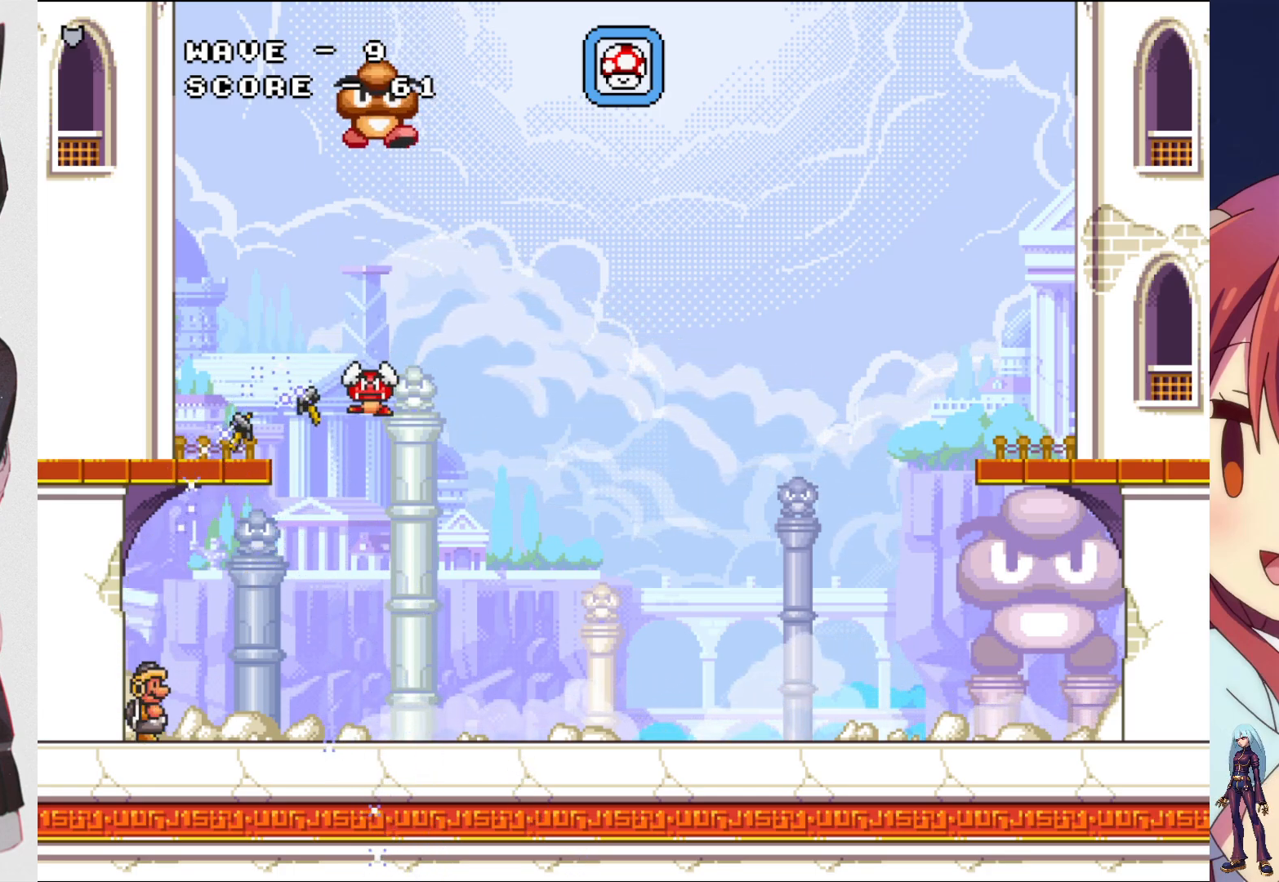
{"buttons": ["SQUARE", "DPAD_UP"], "events": [[33, "SQUARE", "down"], [167, "SQUARE", "up"], [300, "CROSS", "down"], [367, "SQUARE", "down"], [450, "CROSS", "up"]]}
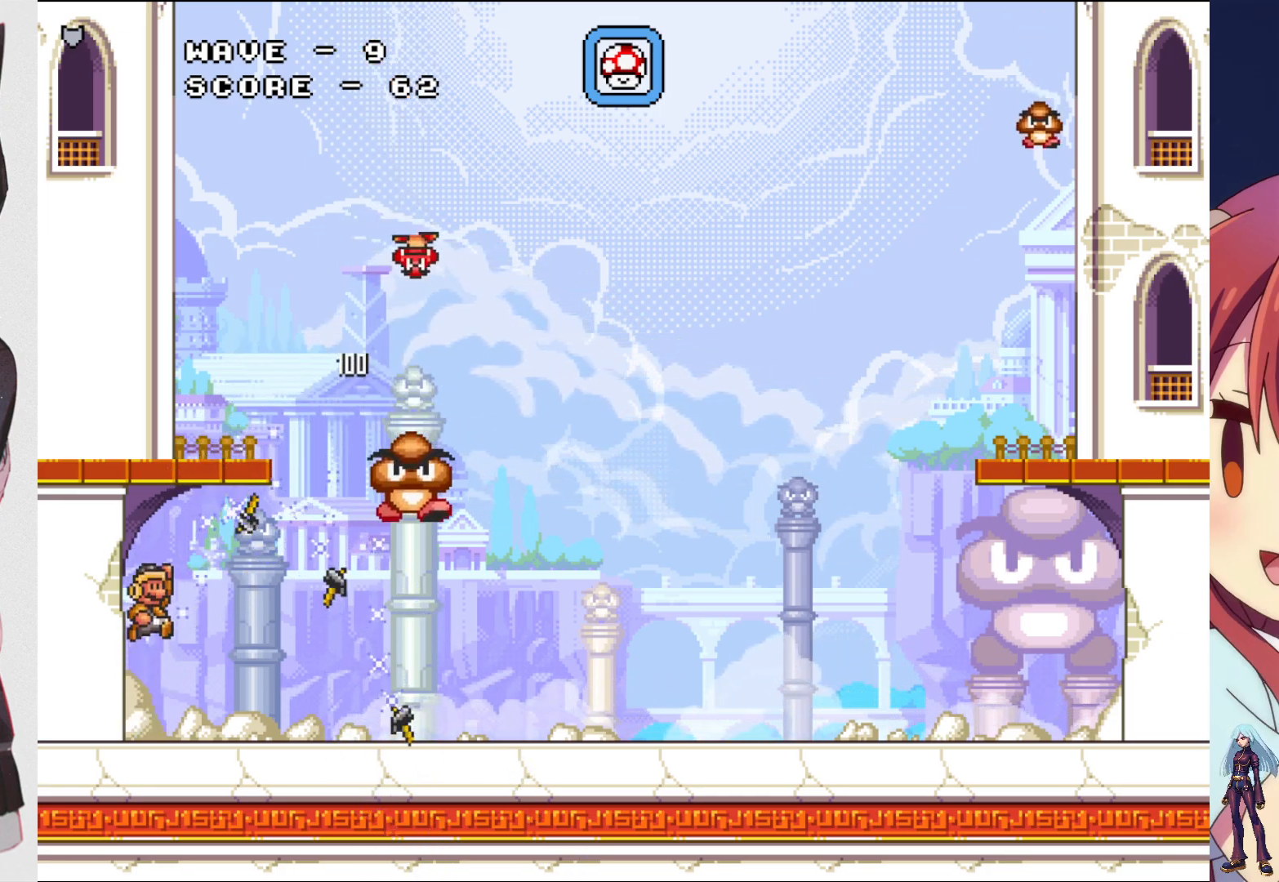
{"buttons": ["SQUARE", "DPAD_UP"], "events": [[17, "SQUARE", "up"], [100, "SQUARE", "down"], [217, "SQUARE", "up"], [300, "SQUARE", "down"], [417, "SQUARE", "up"], [483, "SQUARE", "down"]]}
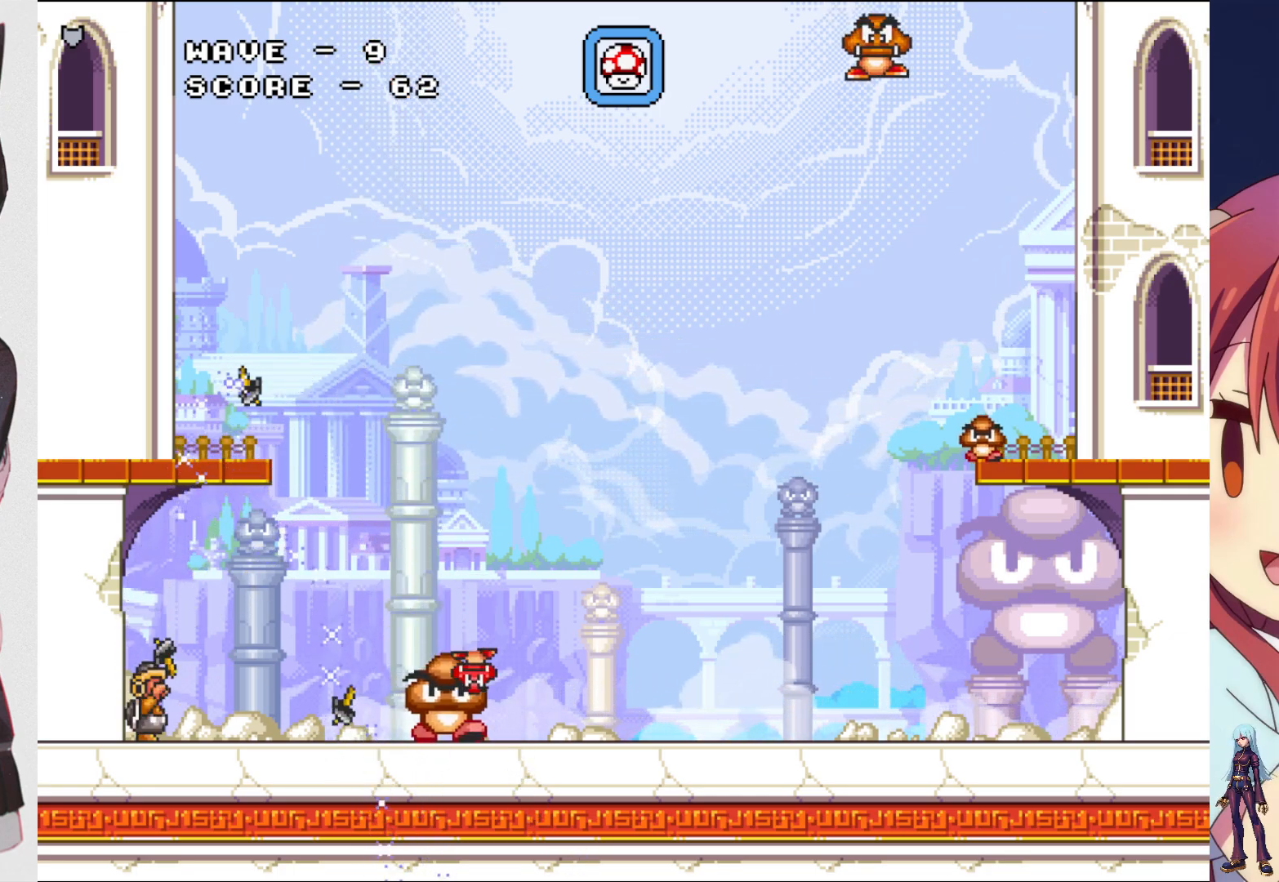
{"buttons": ["SQUARE", "DPAD_RIGHT"], "events": [[117, "SQUARE", "up"], [183, "DPAD_UP", "up"], [200, "SQUARE", "down"], [333, "SQUARE", "up"], [417, "DPAD_RIGHT", "down"], [433, "SQUARE", "down"]]}
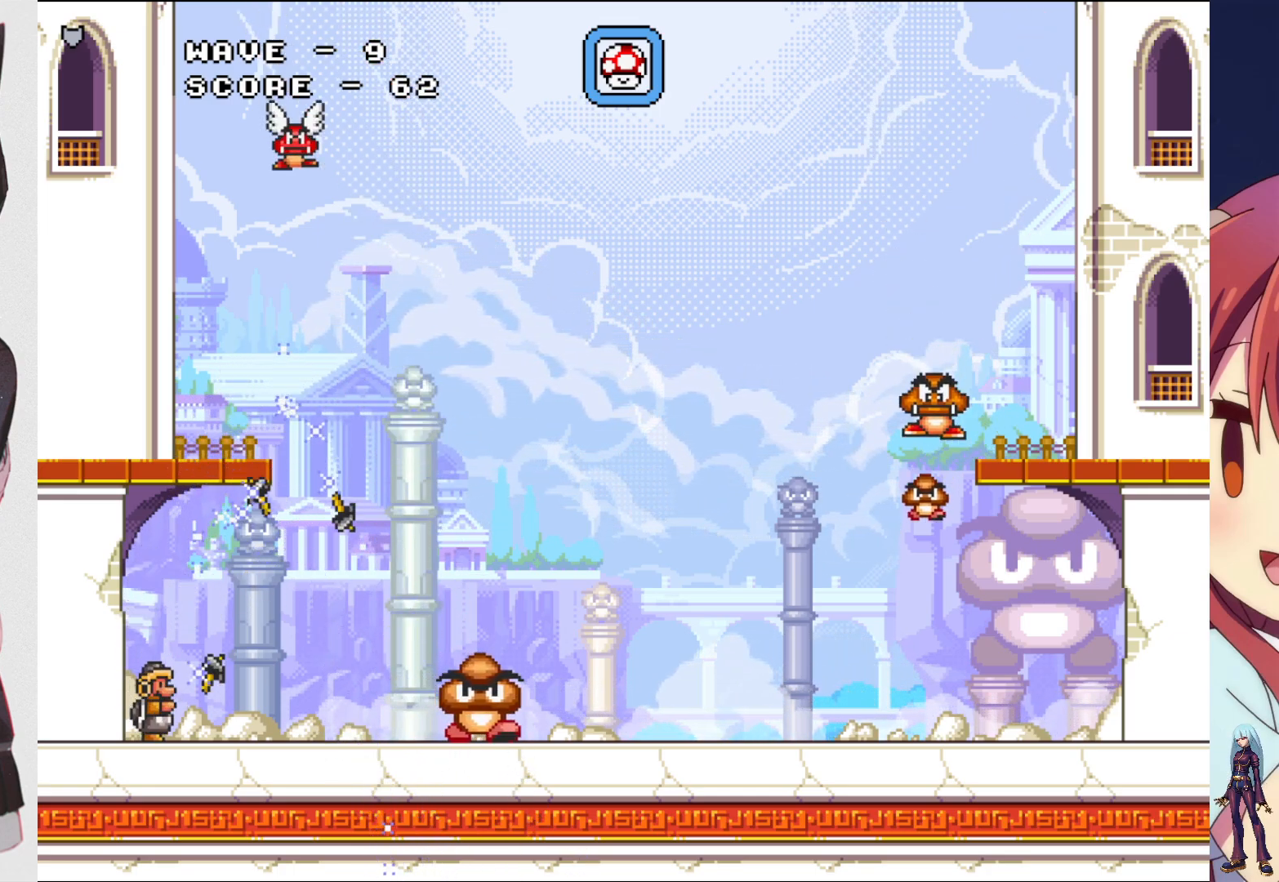
{"buttons": ["SQUARE", "DPAD_UP"], "events": [[67, "DPAD_RIGHT", "up"], [83, "SQUARE", "up"], [167, "CROSS", "down"], [233, "SQUARE", "down"], [317, "CROSS", "up"], [367, "SQUARE", "up"], [417, "SQUARE", "down"], [467, "DPAD_UP", "down"]]}
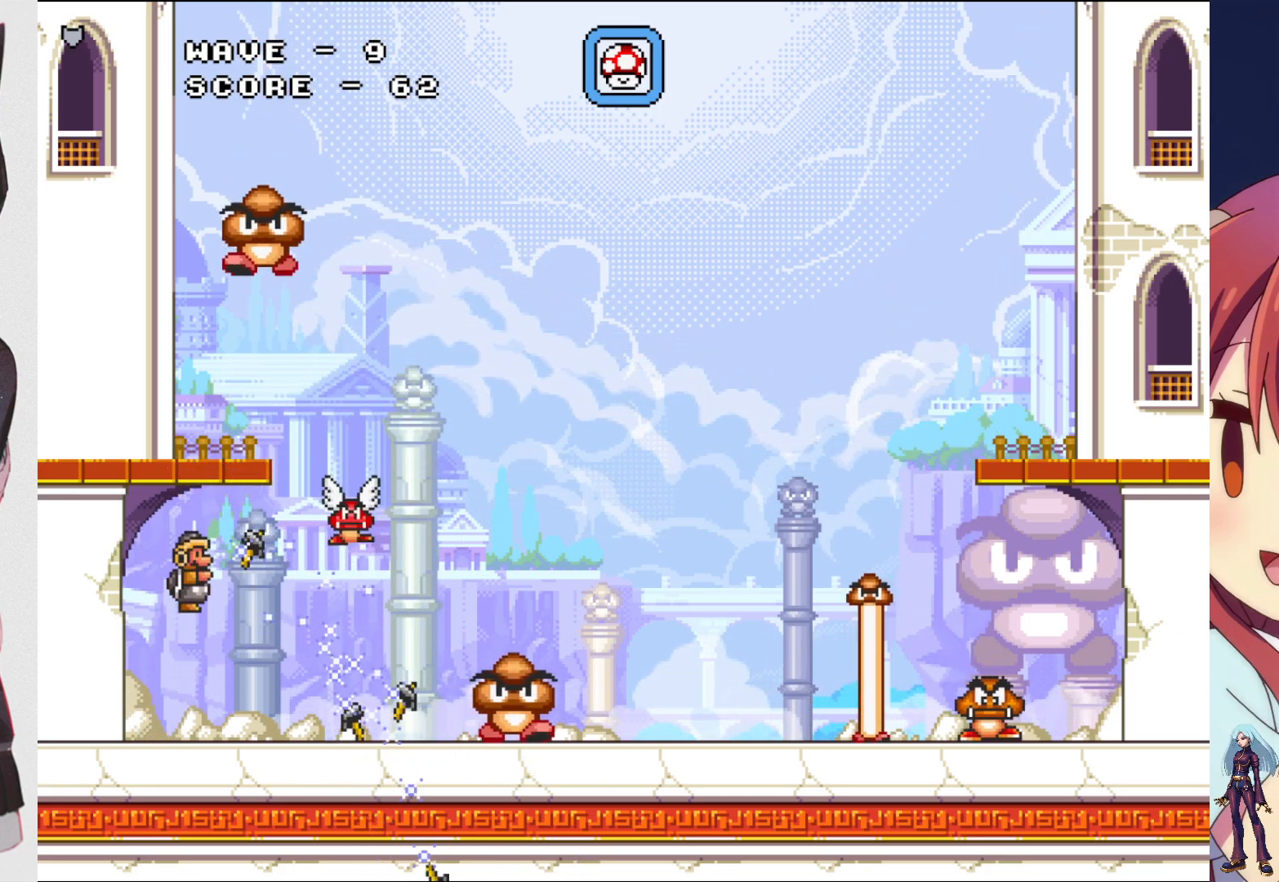
{"buttons": ["DPAD_LEFT"], "events": [[50, "SQUARE", "up"], [117, "SQUARE", "down"], [233, "SQUARE", "up"], [300, "SQUARE", "down"], [367, "DPAD_LEFT", "down"], [367, "DPAD_UP", "up"], [417, "SQUARE", "up"]]}
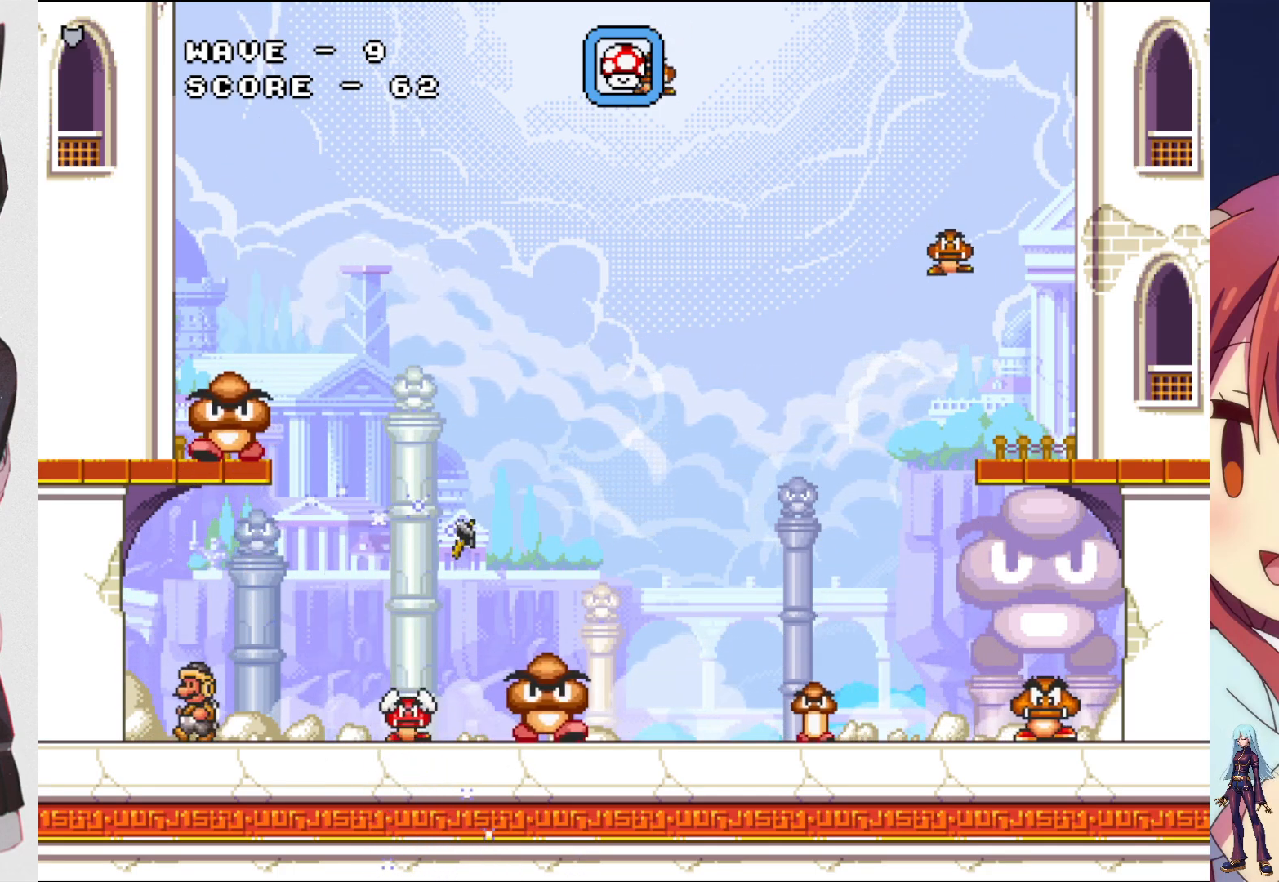
{"buttons": ["SQUARE", "DPAD_UP"], "events": [[283, "DPAD_LEFT", "up"], [333, "DPAD_RIGHT", "down"], [383, "SQUARE", "down"], [417, "DPAD_UP", "down"], [433, "DPAD_RIGHT", "up"]]}
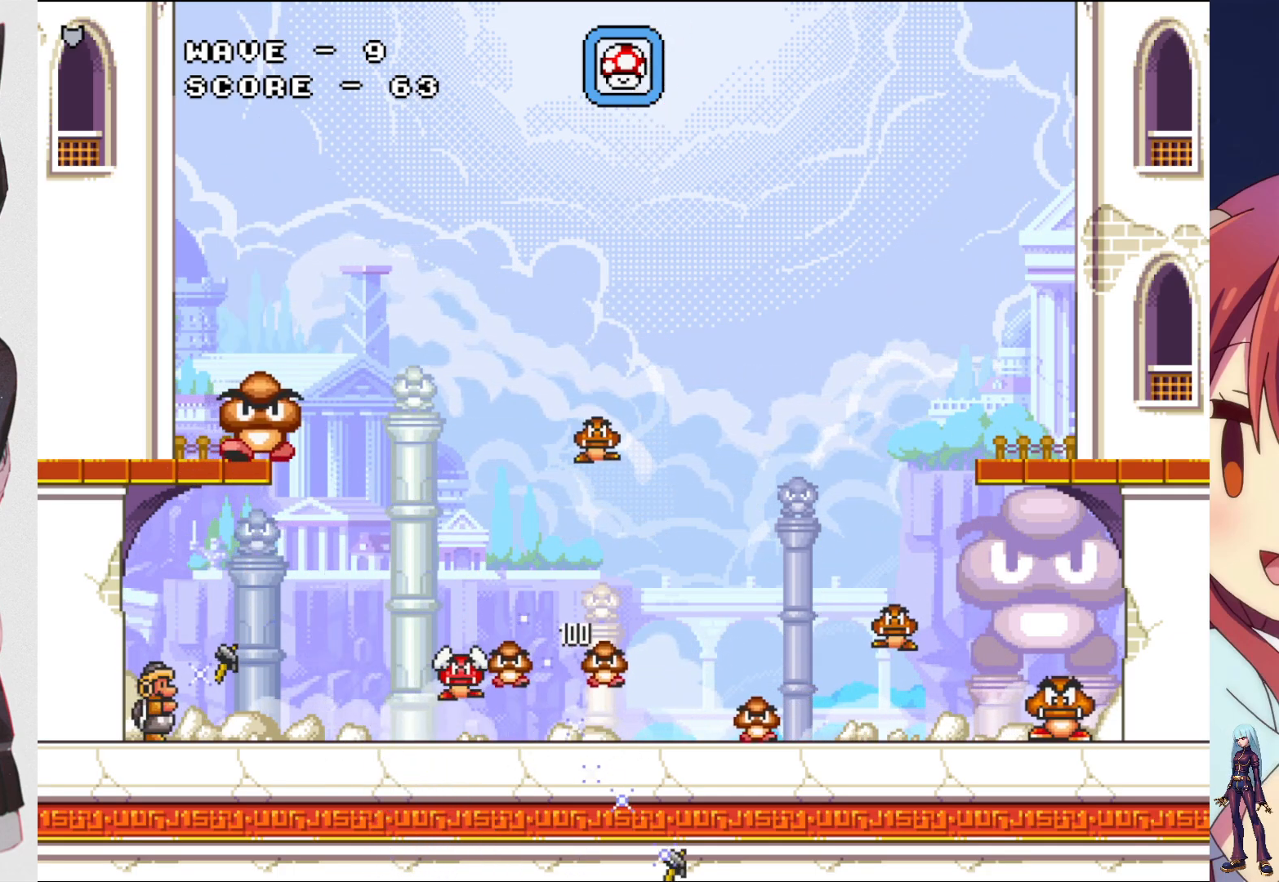
{"buttons": ["SQUARE"], "events": [[17, "SQUARE", "up"], [83, "SQUARE", "down"], [133, "DPAD_UP", "up"], [200, "SQUARE", "up"], [300, "SQUARE", "down"], [417, "SQUARE", "up"], [483, "SQUARE", "down"]]}
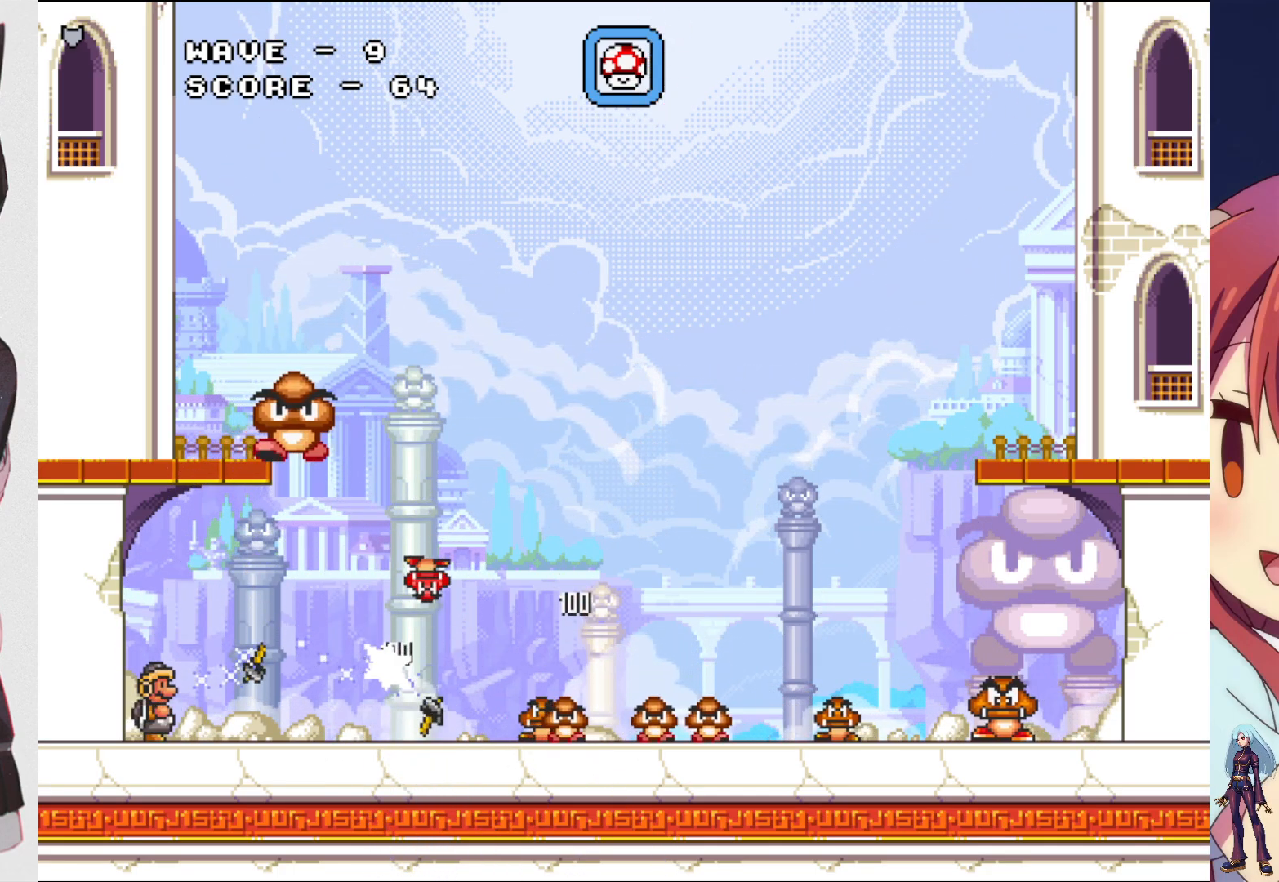
{"buttons": ["CROSS", "SQUARE"], "events": [[133, "SQUARE", "up"], [200, "SQUARE", "down"], [350, "SQUARE", "up"], [417, "CROSS", "down"], [500, "SQUARE", "down"]]}
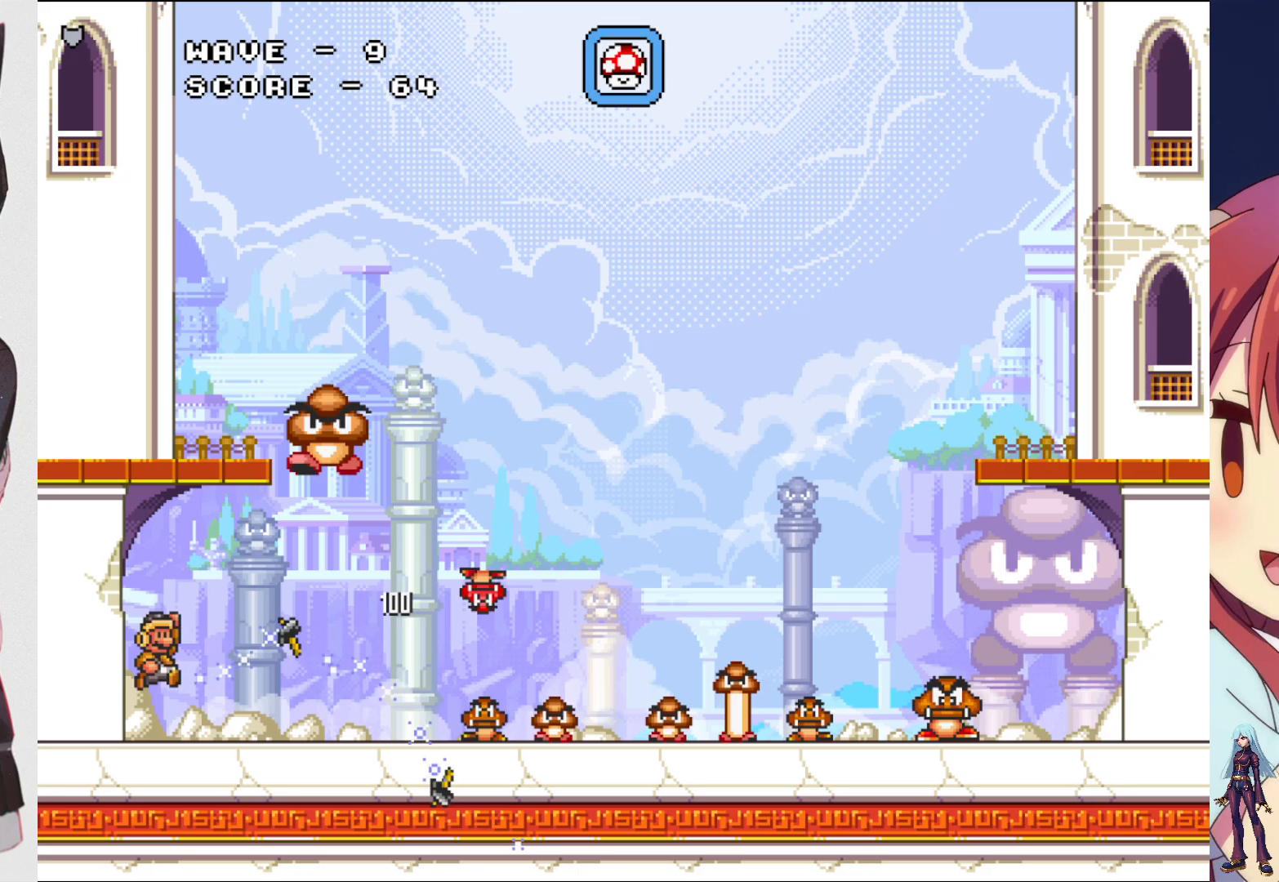
{"buttons": ["SQUARE"], "events": [[133, "CROSS", "up"], [183, "SQUARE", "up"], [250, "SQUARE", "down"], [350, "SQUARE", "up"], [433, "SQUARE", "down"]]}
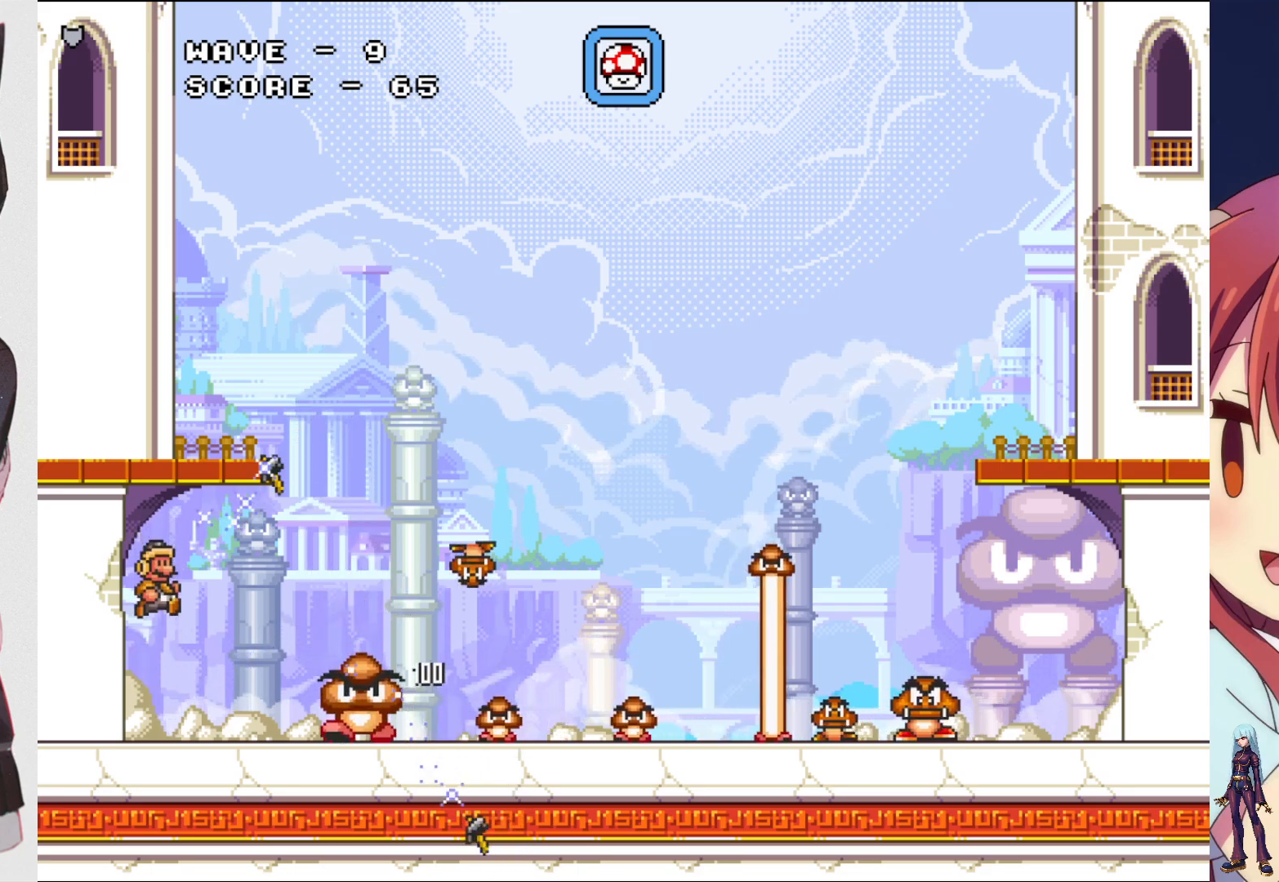
{"buttons": ["SQUARE"], "events": [[50, "SQUARE", "up"], [117, "SQUARE", "down"], [250, "SQUARE", "up"], [317, "SQUARE", "down"], [433, "SQUARE", "up"], [500, "SQUARE", "down"]]}